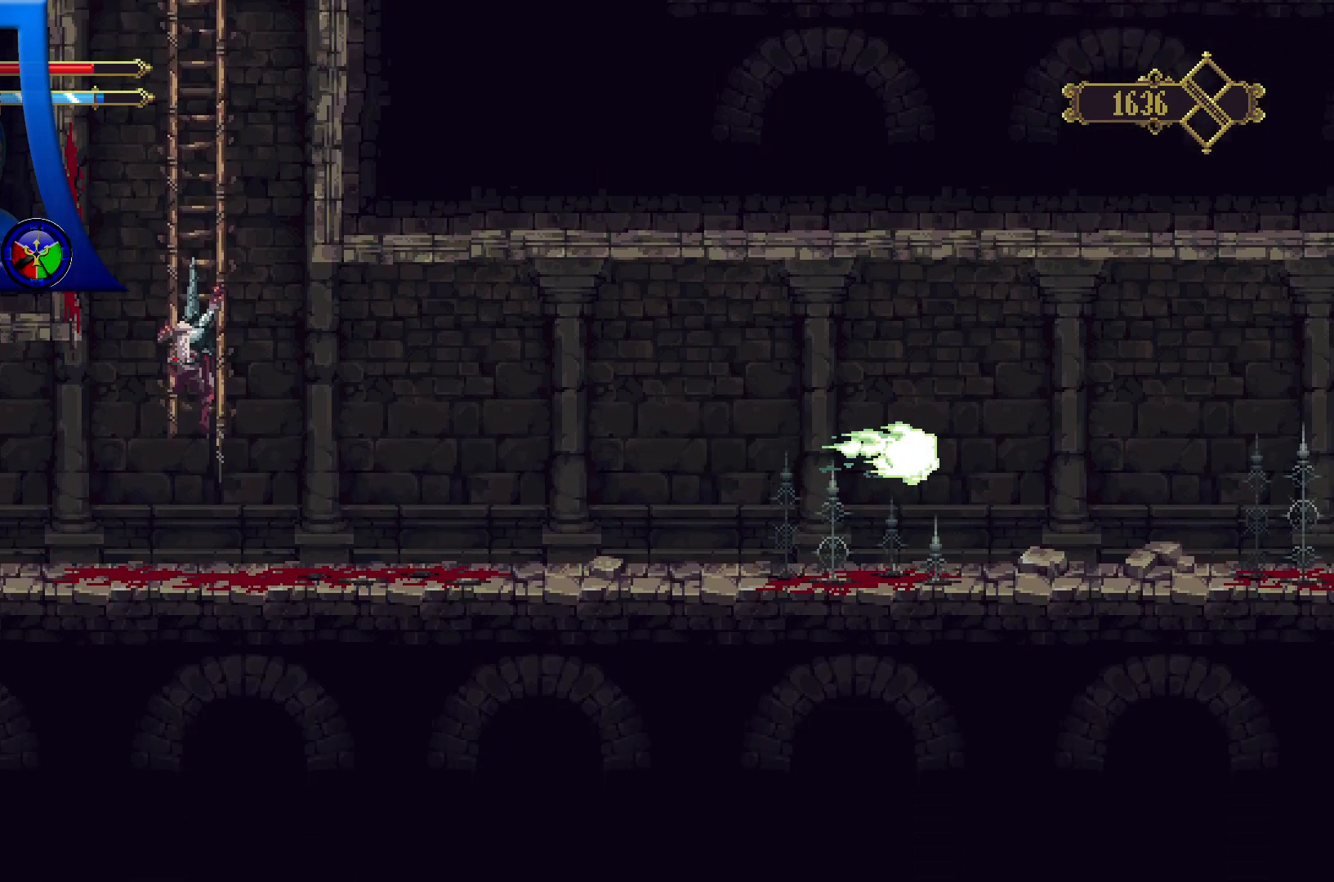
Gameplay with a controller (Xbox layout); each line is a JSON object with the inputs held at the frame after it. "events" lists button and stick changes between this image and that frame as [ms after this image, input, new state], when the widget could be followed in between. Not read: R3.
{"buttons": [], "left_stick": "center", "right_stick": "center", "events": []}
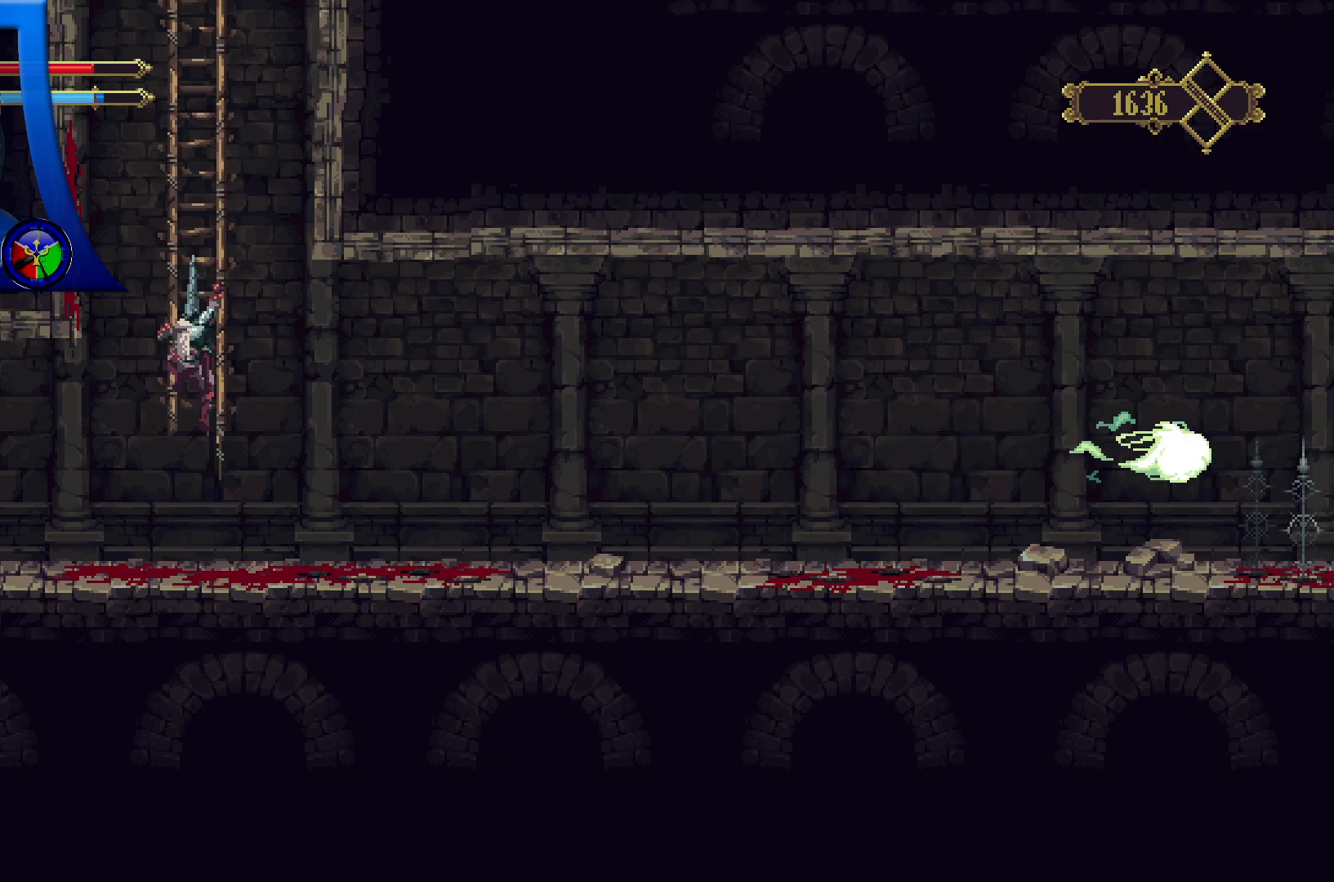
{"buttons": [], "left_stick": "center", "right_stick": "center", "events": []}
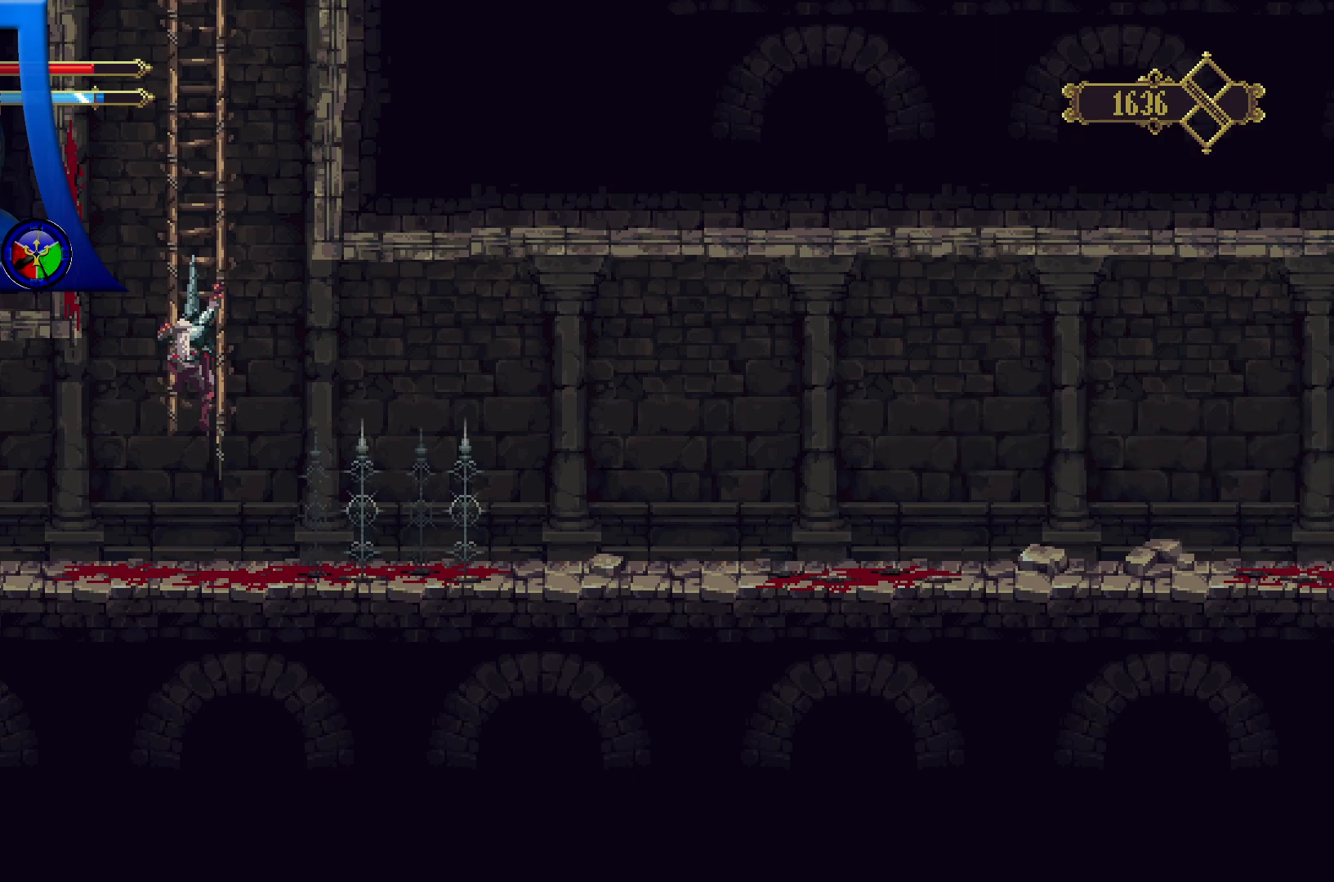
{"buttons": [], "left_stick": "center", "right_stick": "center", "events": [[83, "left_stick", "down"], [350, "left_stick", "center"]]}
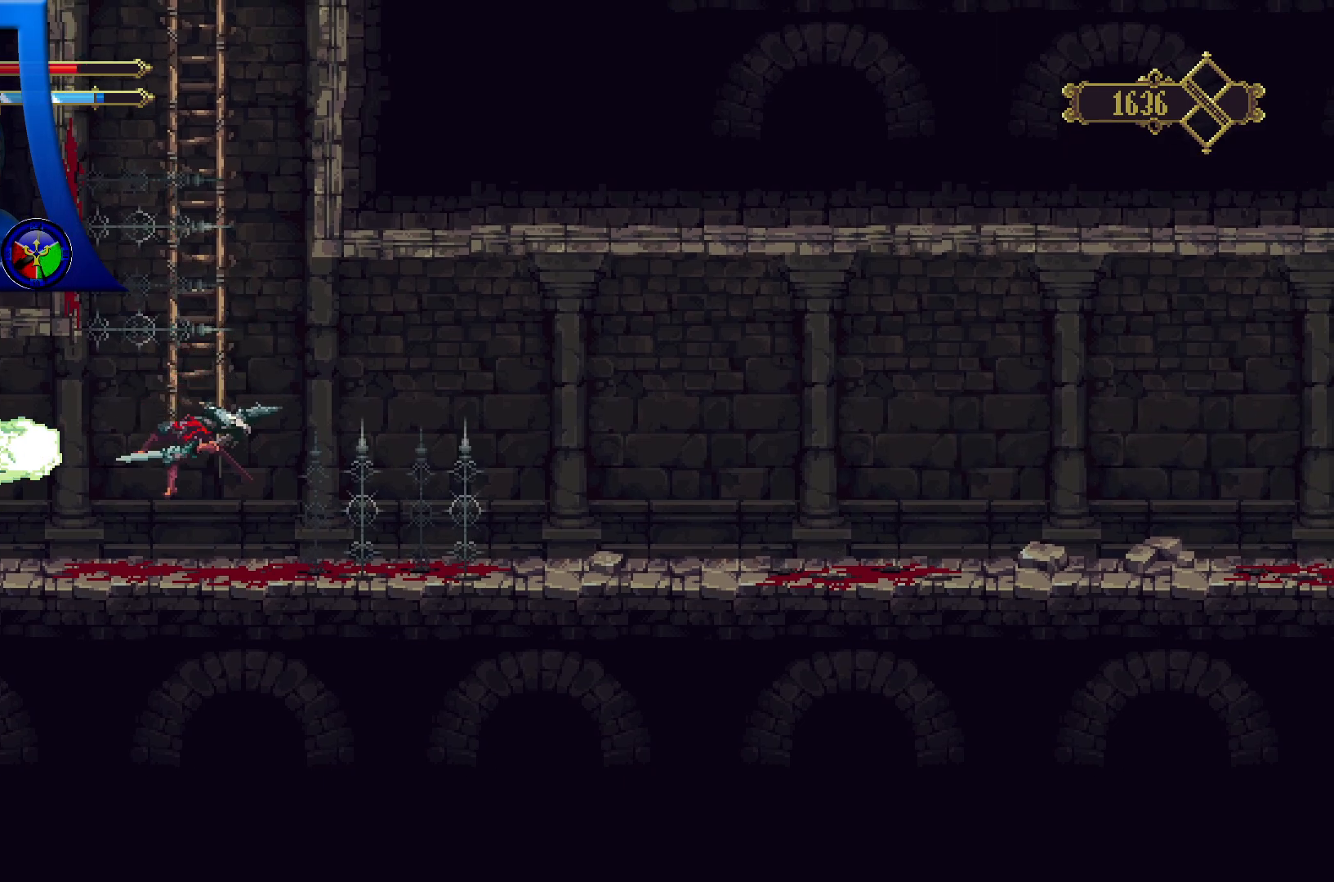
{"buttons": [], "left_stick": "center", "right_stick": "center", "events": []}
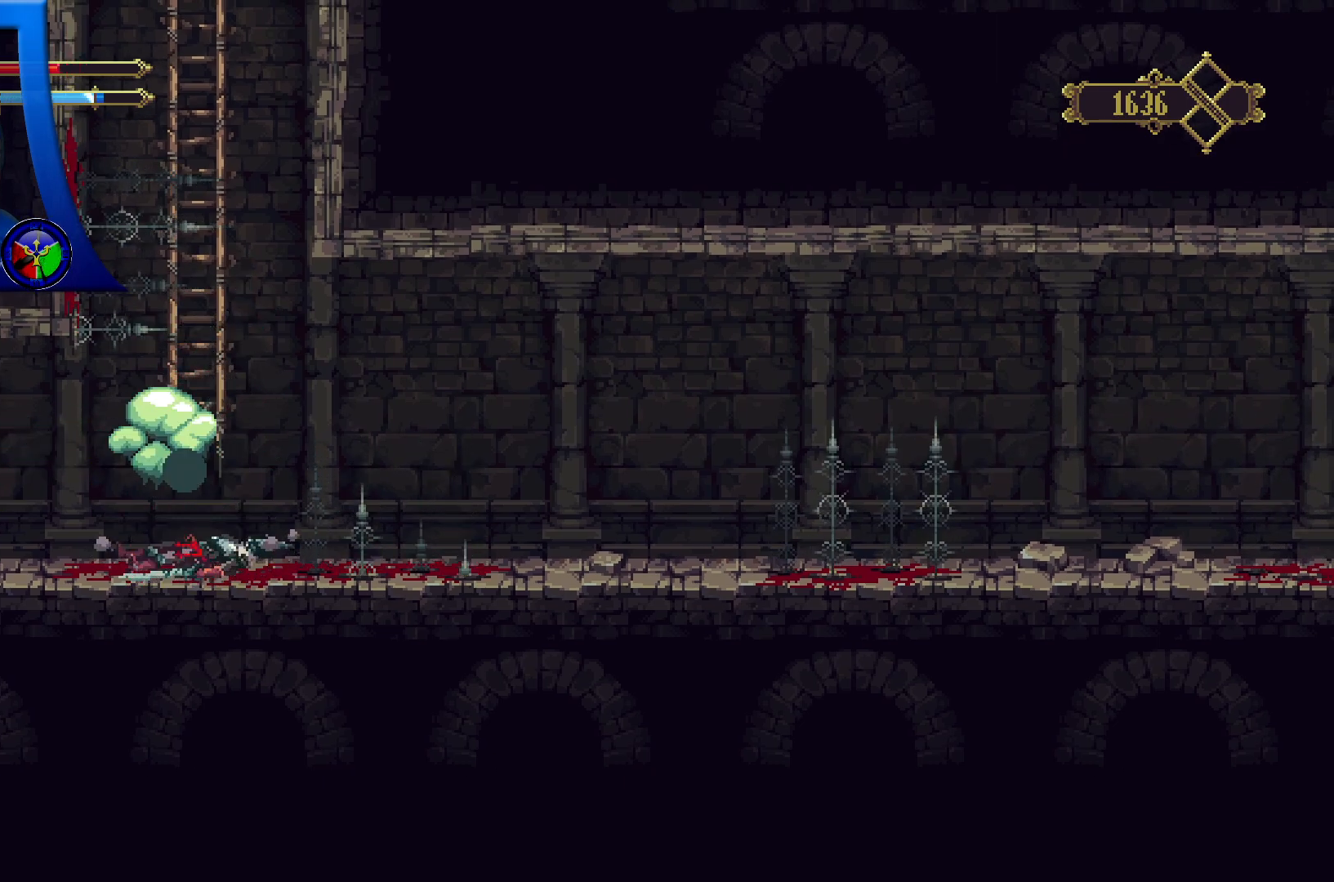
{"buttons": [], "left_stick": "right", "right_stick": "center", "events": [[217, "left_stick", "left"], [433, "left_stick", "center"], [483, "left_stick", "right"]]}
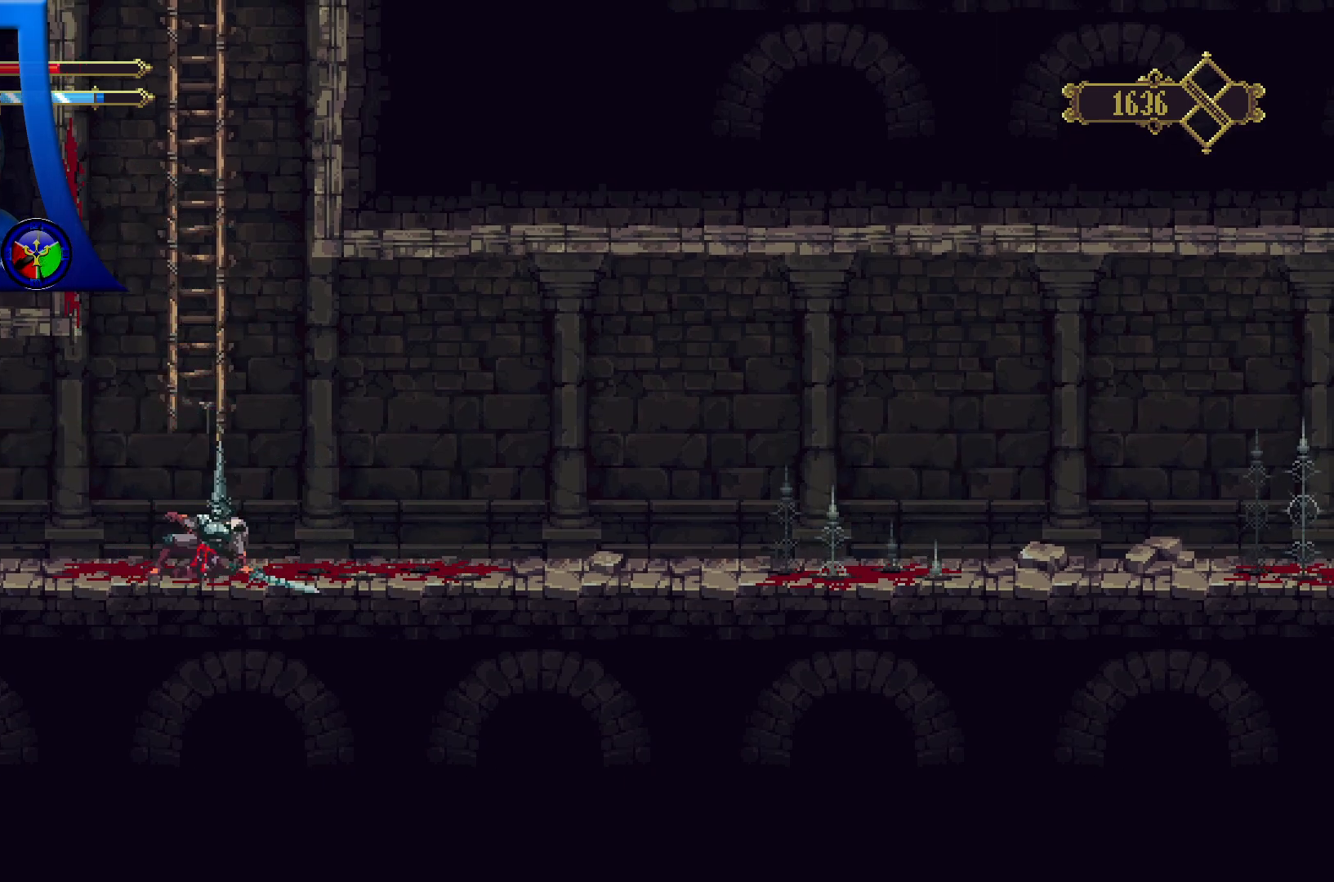
{"buttons": [], "left_stick": "right", "right_stick": "center", "events": []}
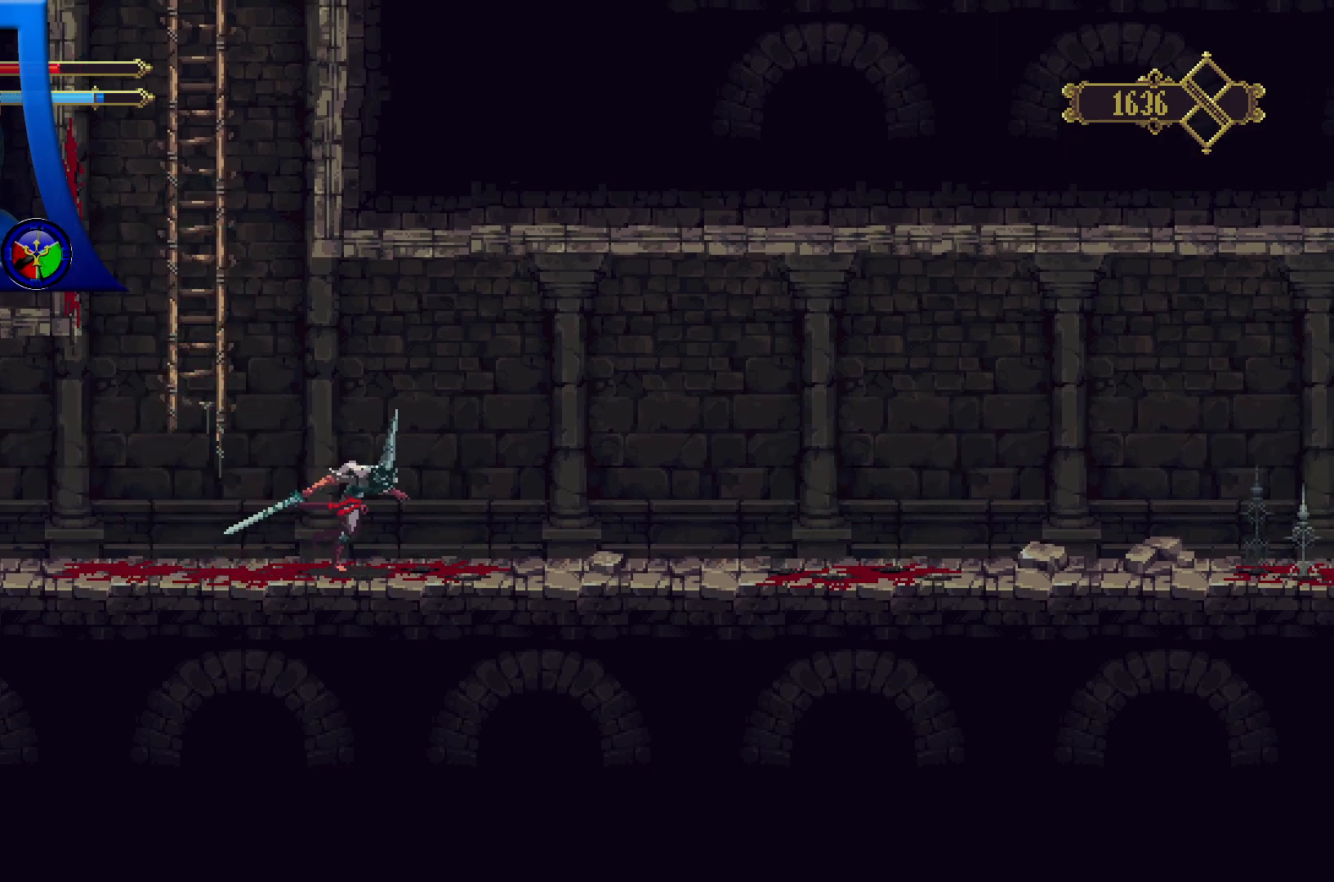
{"buttons": [], "left_stick": "right", "right_stick": "center", "events": []}
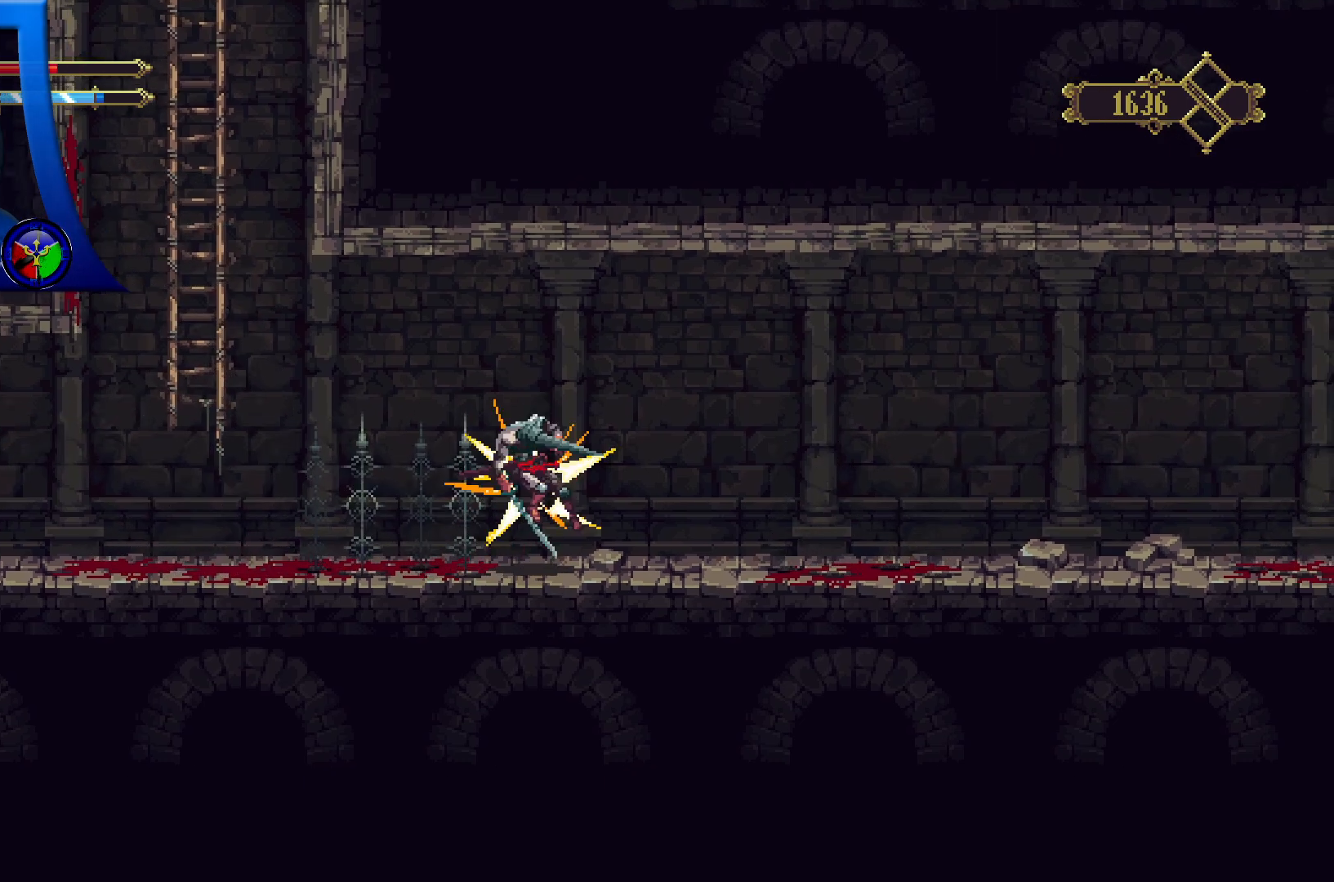
{"buttons": [], "left_stick": "center", "right_stick": "center", "events": [[317, "left_stick", "center"]]}
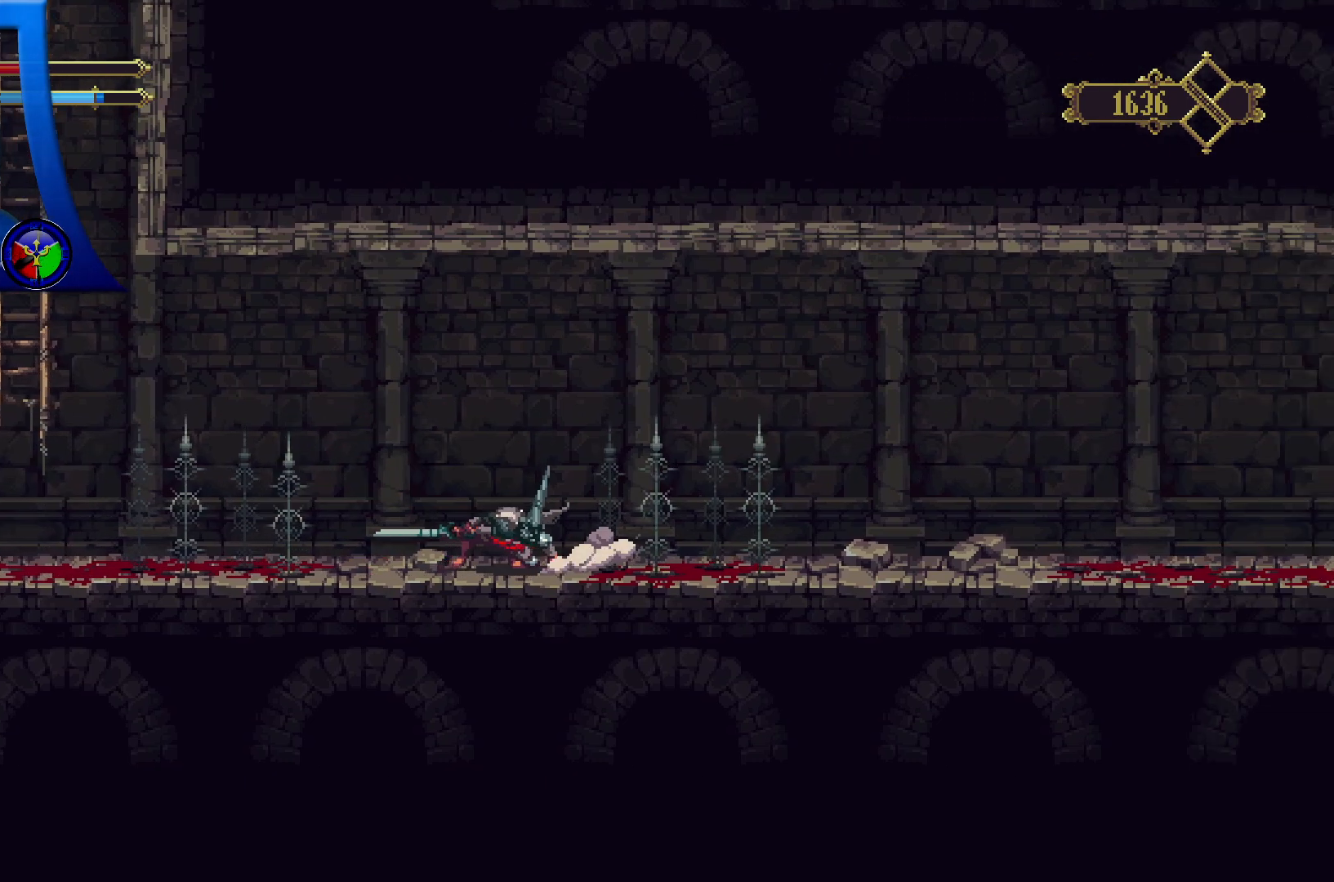
{"buttons": [], "left_stick": "center", "right_stick": "center", "events": []}
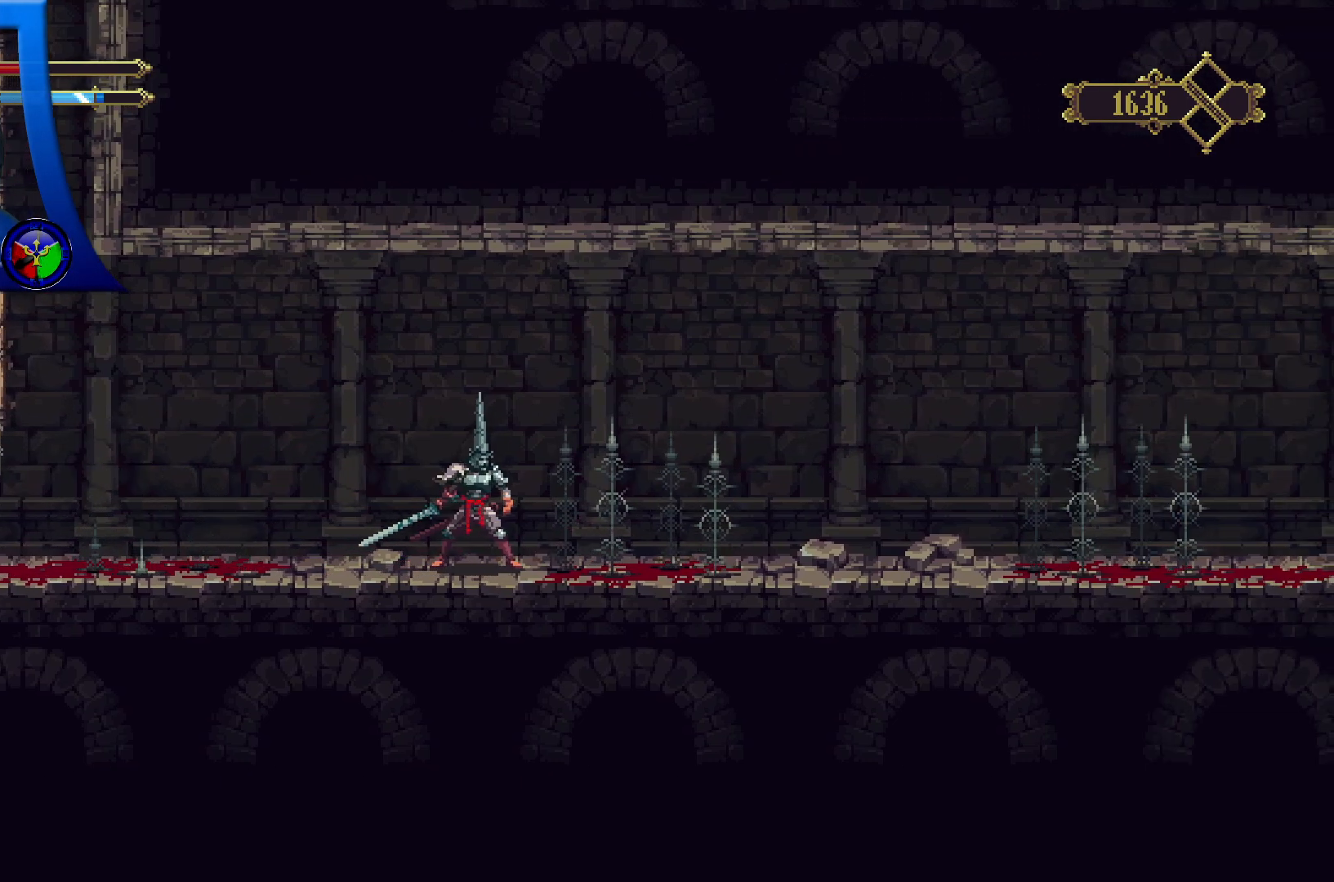
{"buttons": [], "left_stick": "center", "right_stick": "center", "events": [[317, "left_stick", "left"], [483, "left_stick", "center"]]}
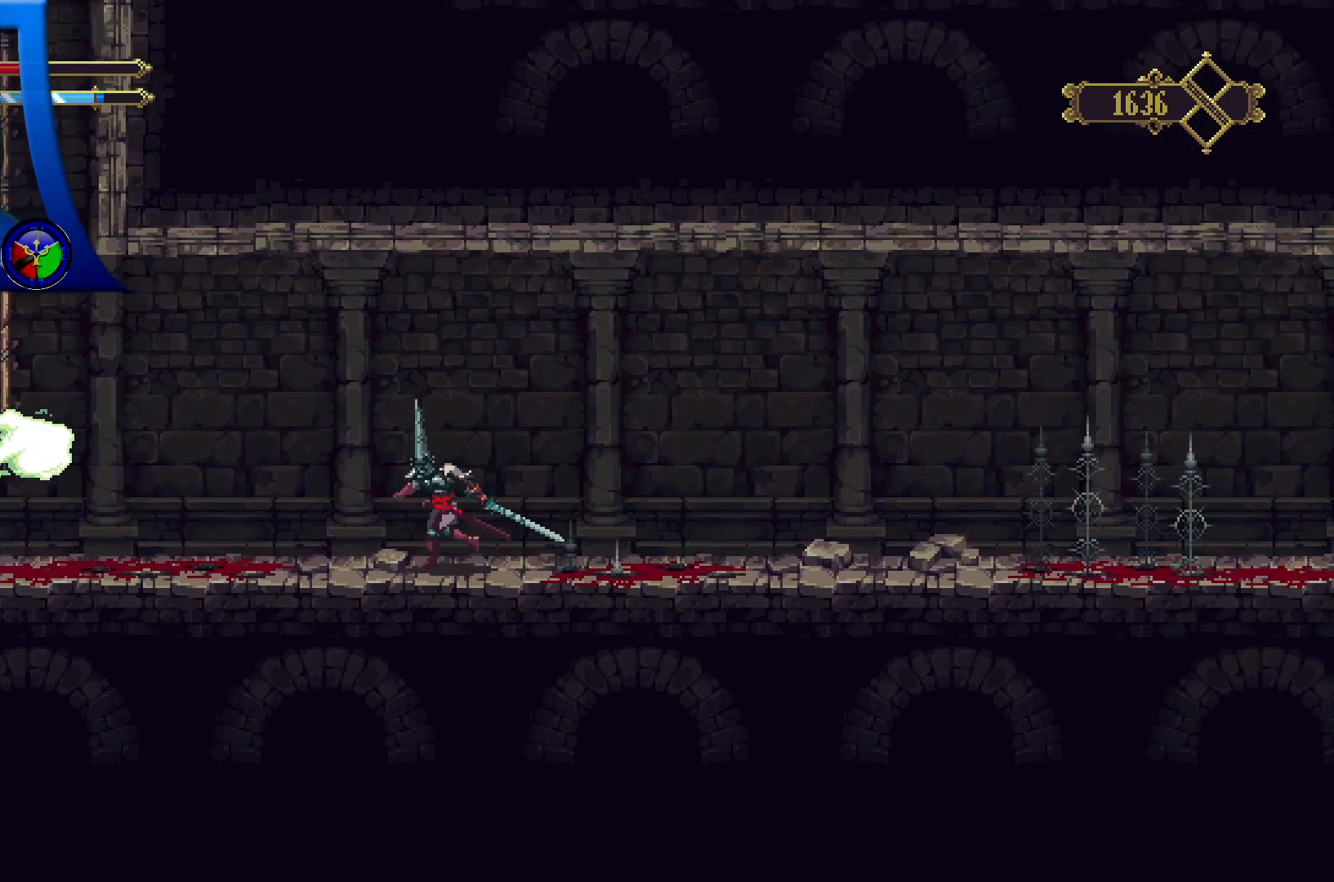
{"buttons": [], "left_stick": "center", "right_stick": "center", "events": [[233, "X", "down"], [350, "X", "up"]]}
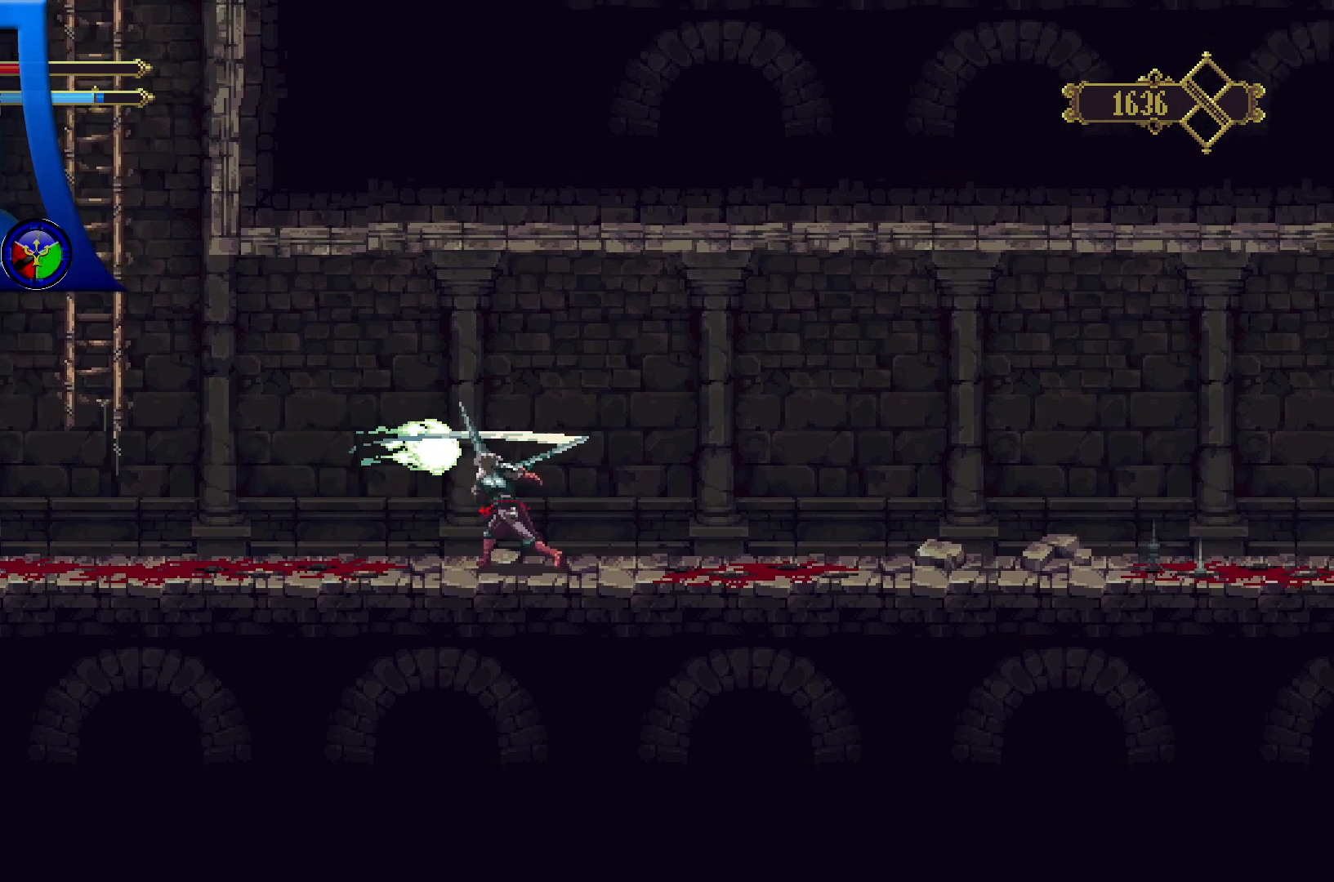
{"buttons": [], "left_stick": "center", "right_stick": "center", "events": []}
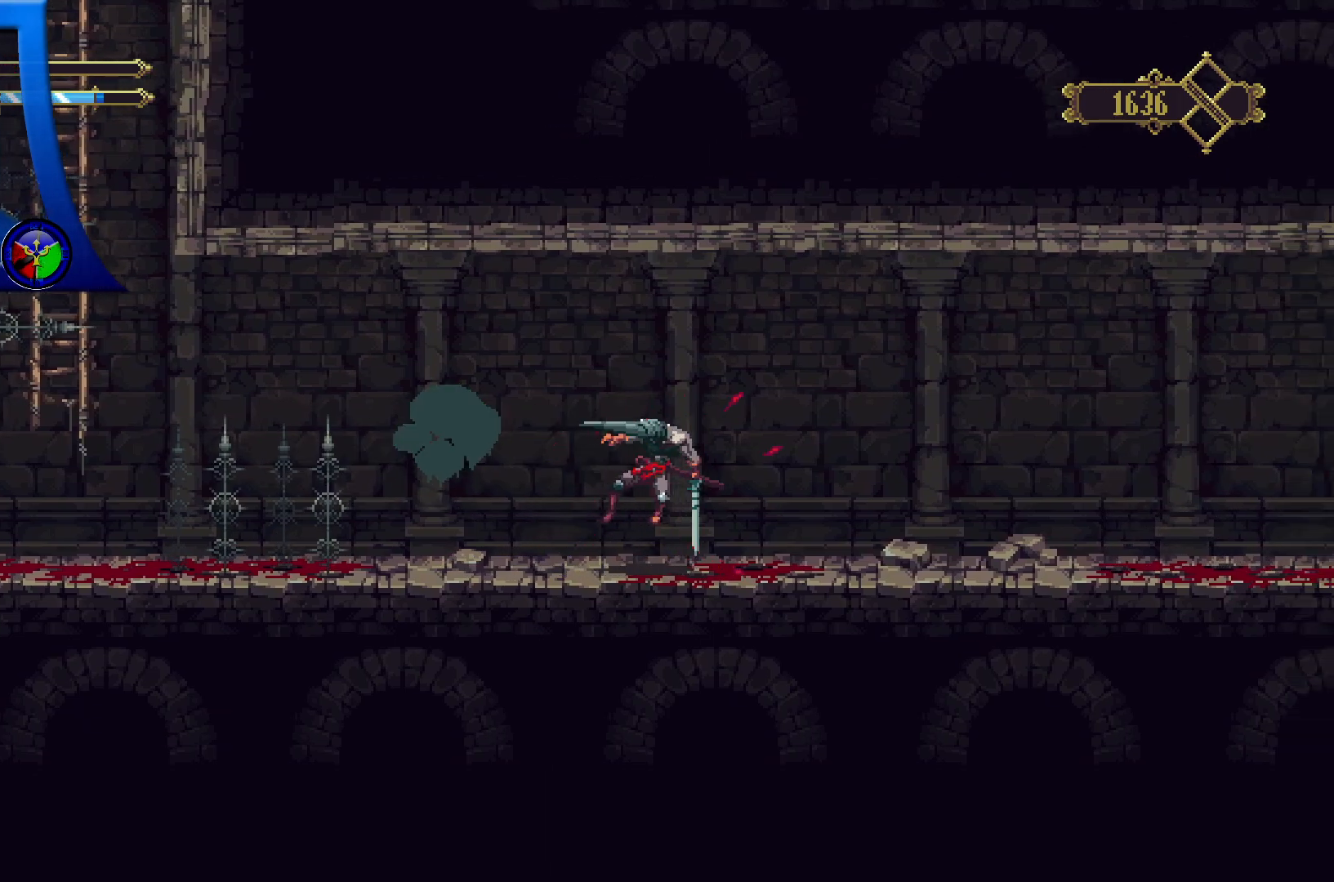
{"buttons": [], "left_stick": "right", "right_stick": "center", "events": [[133, "left_stick", "left"], [250, "left_stick", "right"]]}
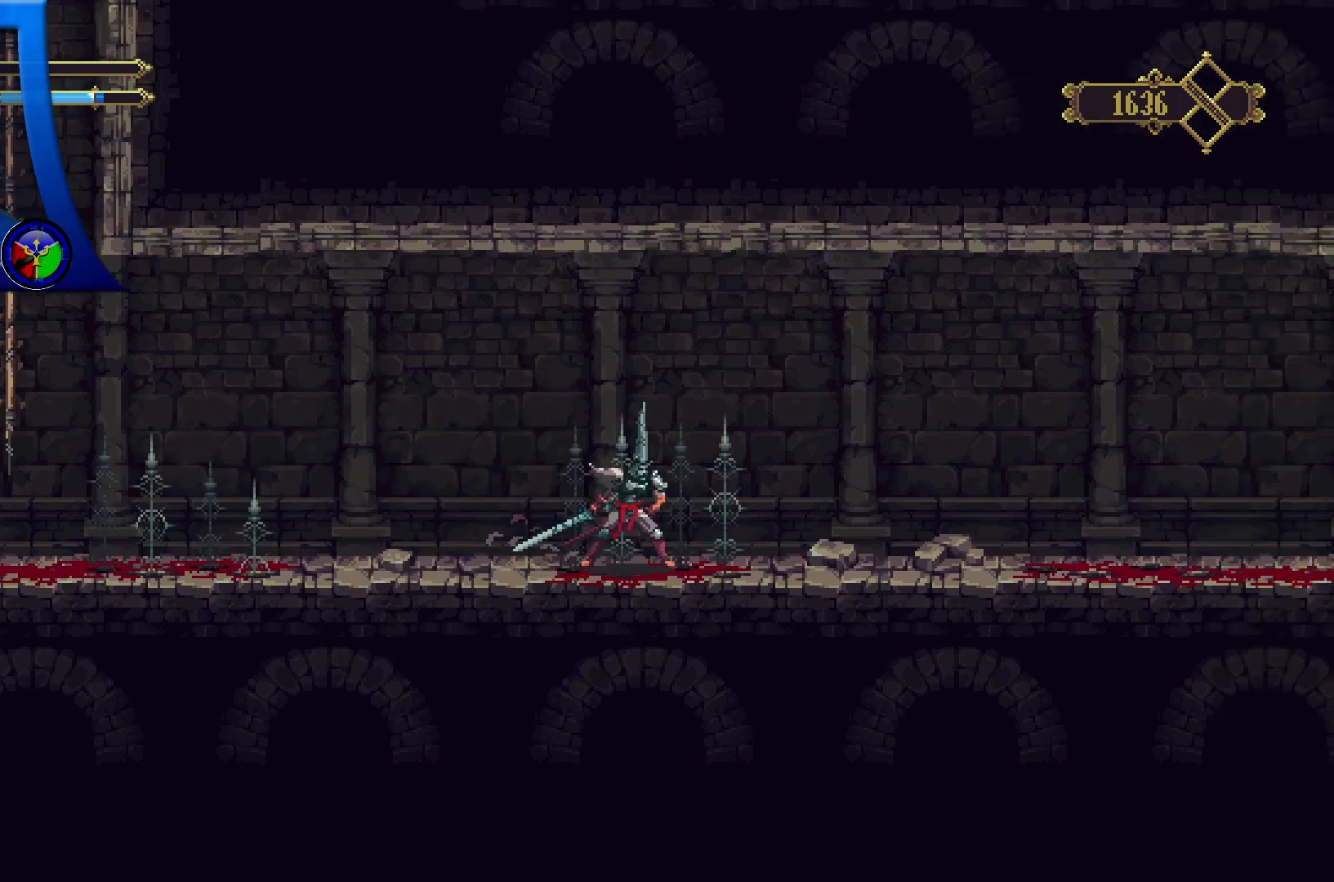
{"buttons": [], "left_stick": "right", "right_stick": "center", "events": []}
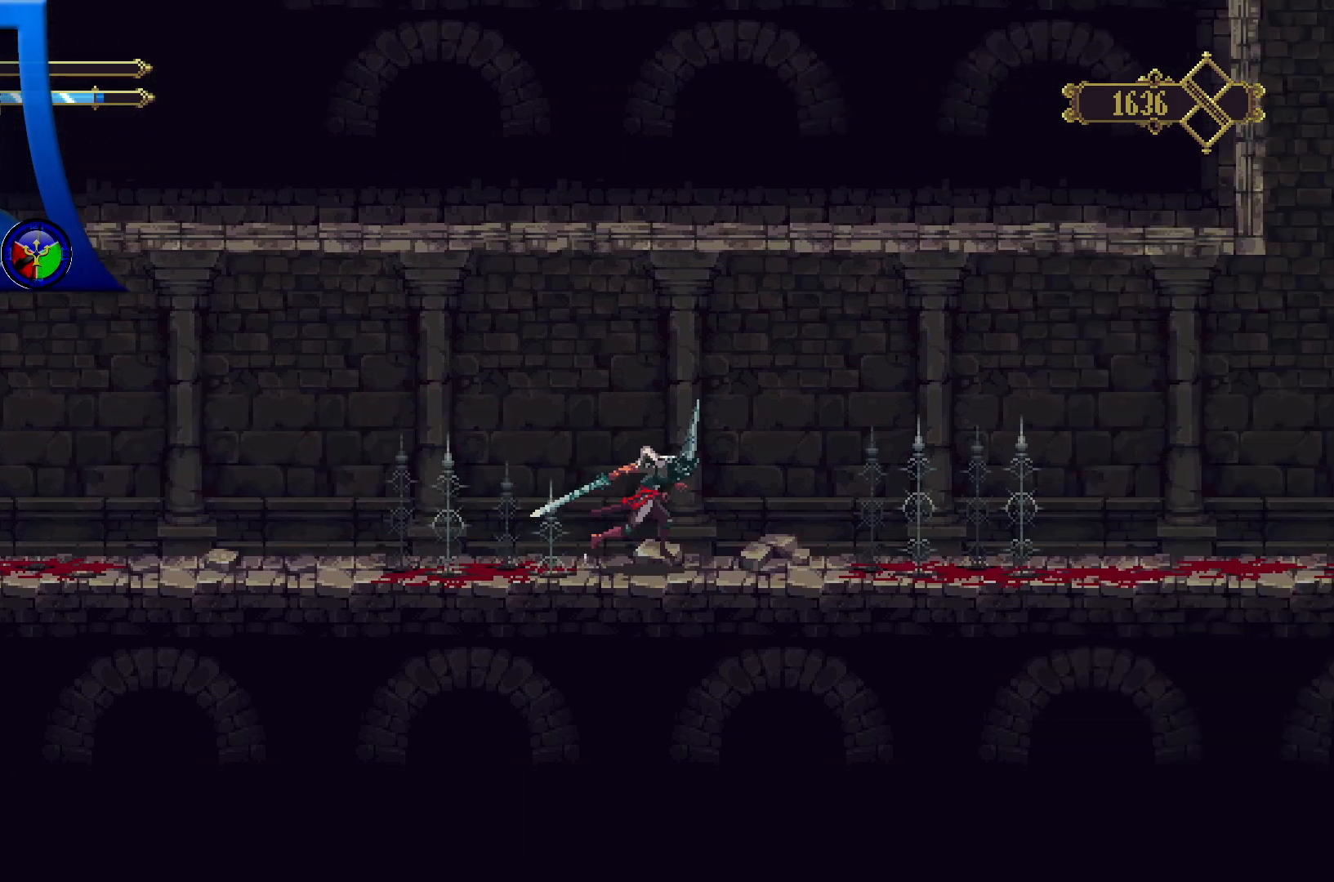
{"buttons": [], "left_stick": "down", "right_stick": "center", "events": [[67, "left_stick", "center"], [300, "left_stick", "down"]]}
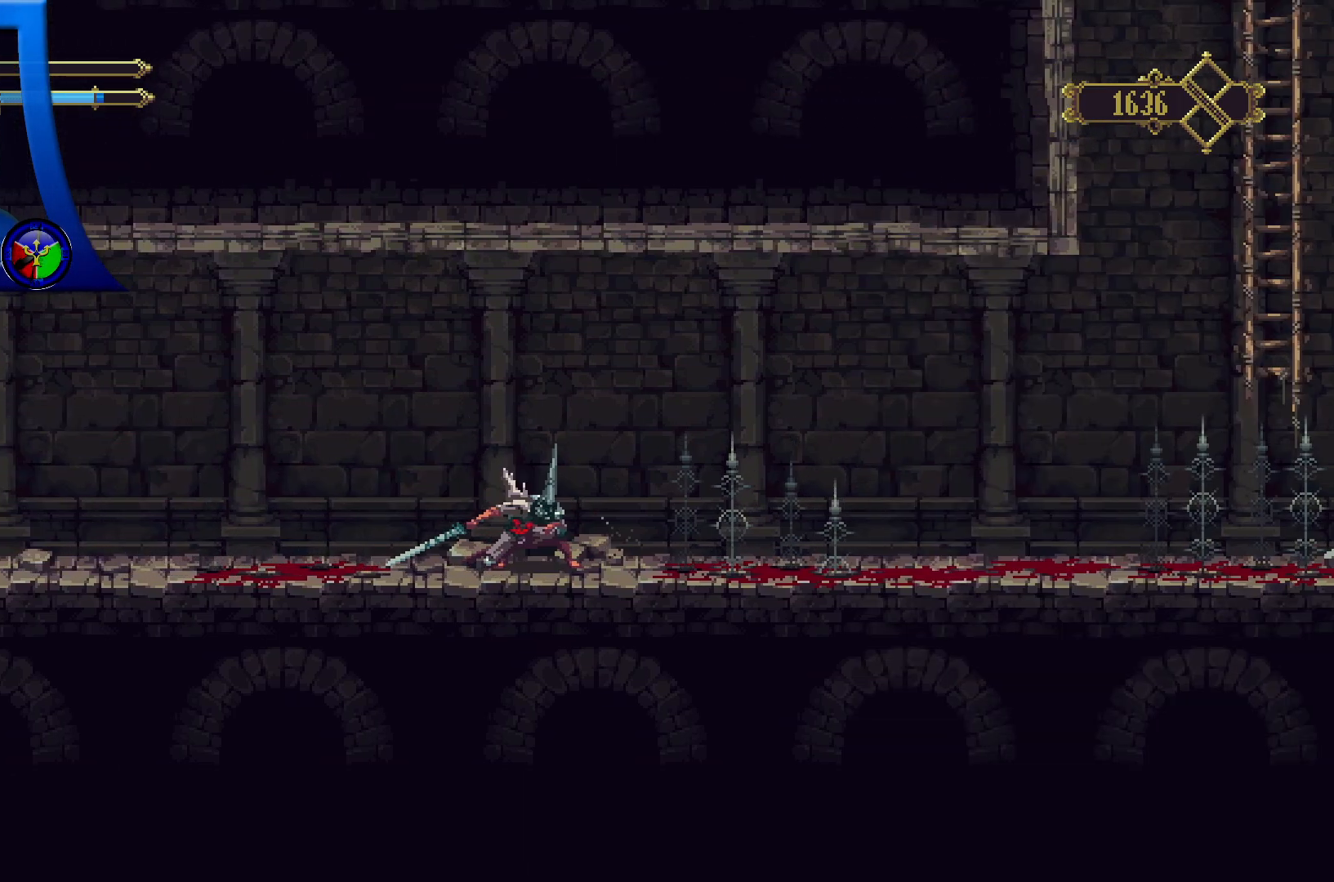
{"buttons": [], "left_stick": "center", "right_stick": "center", "events": [[400, "left_stick", "center"]]}
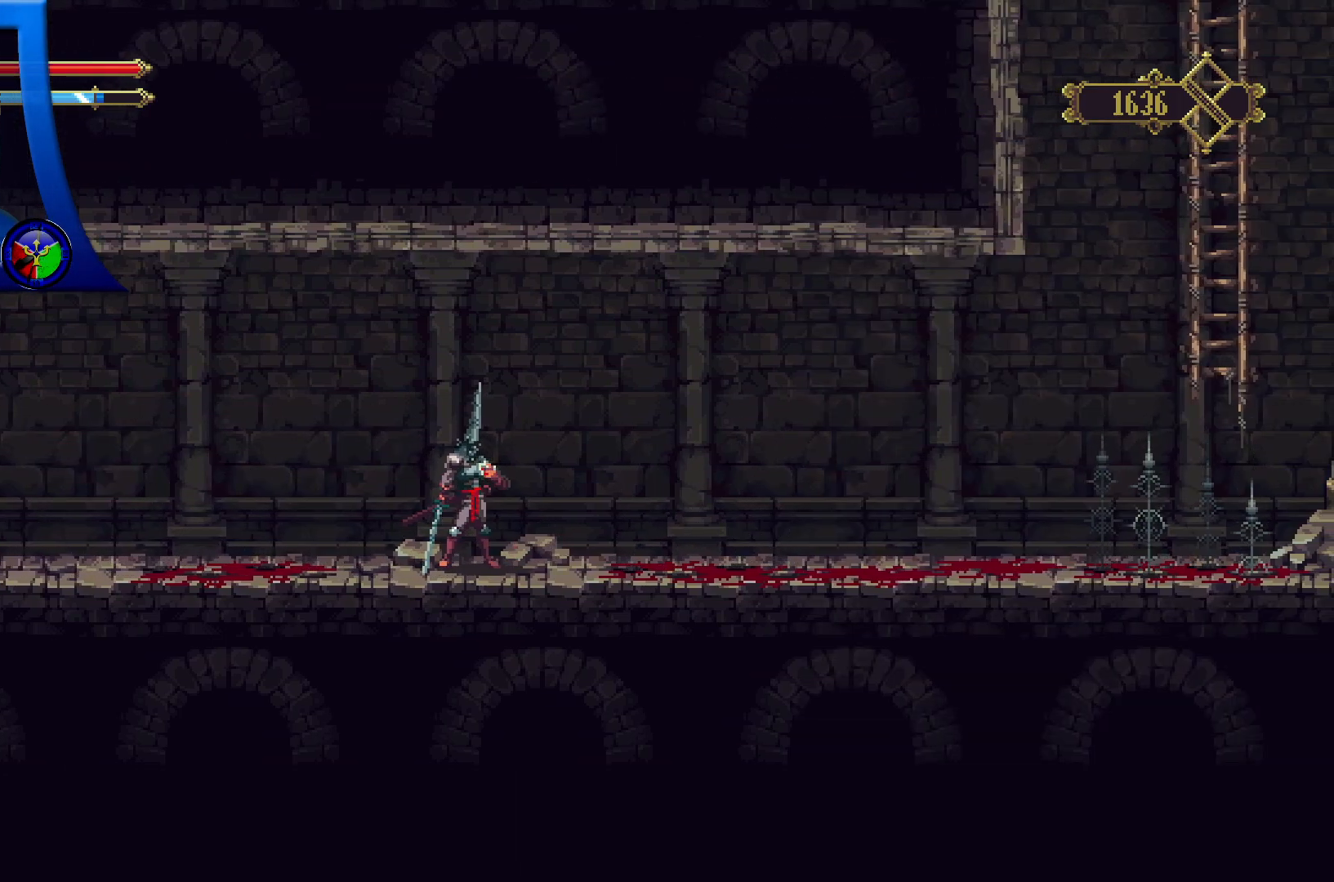
{"buttons": [], "left_stick": "center", "right_stick": "center", "events": []}
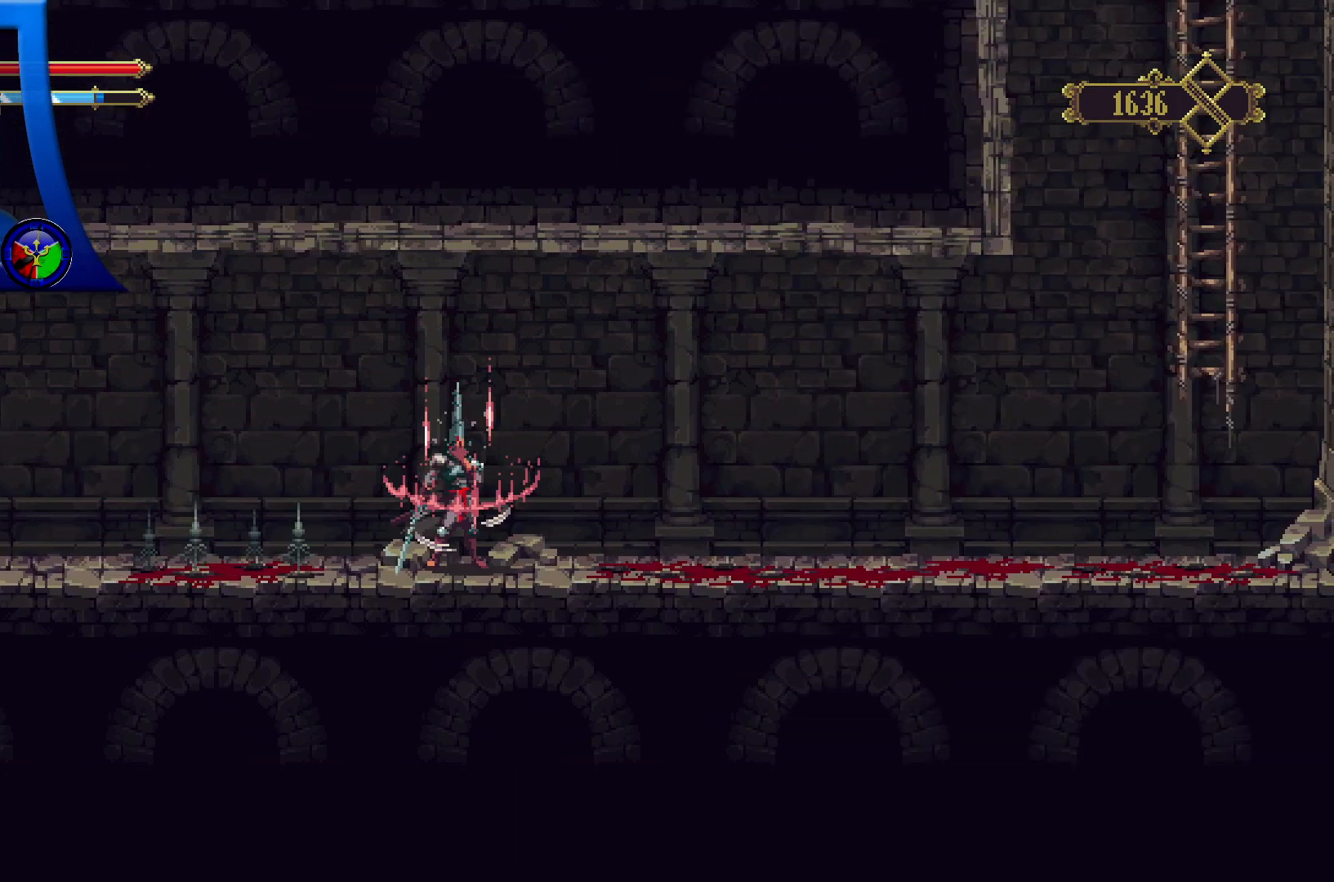
{"buttons": [], "left_stick": "down", "right_stick": "center", "events": [[433, "left_stick", "down"]]}
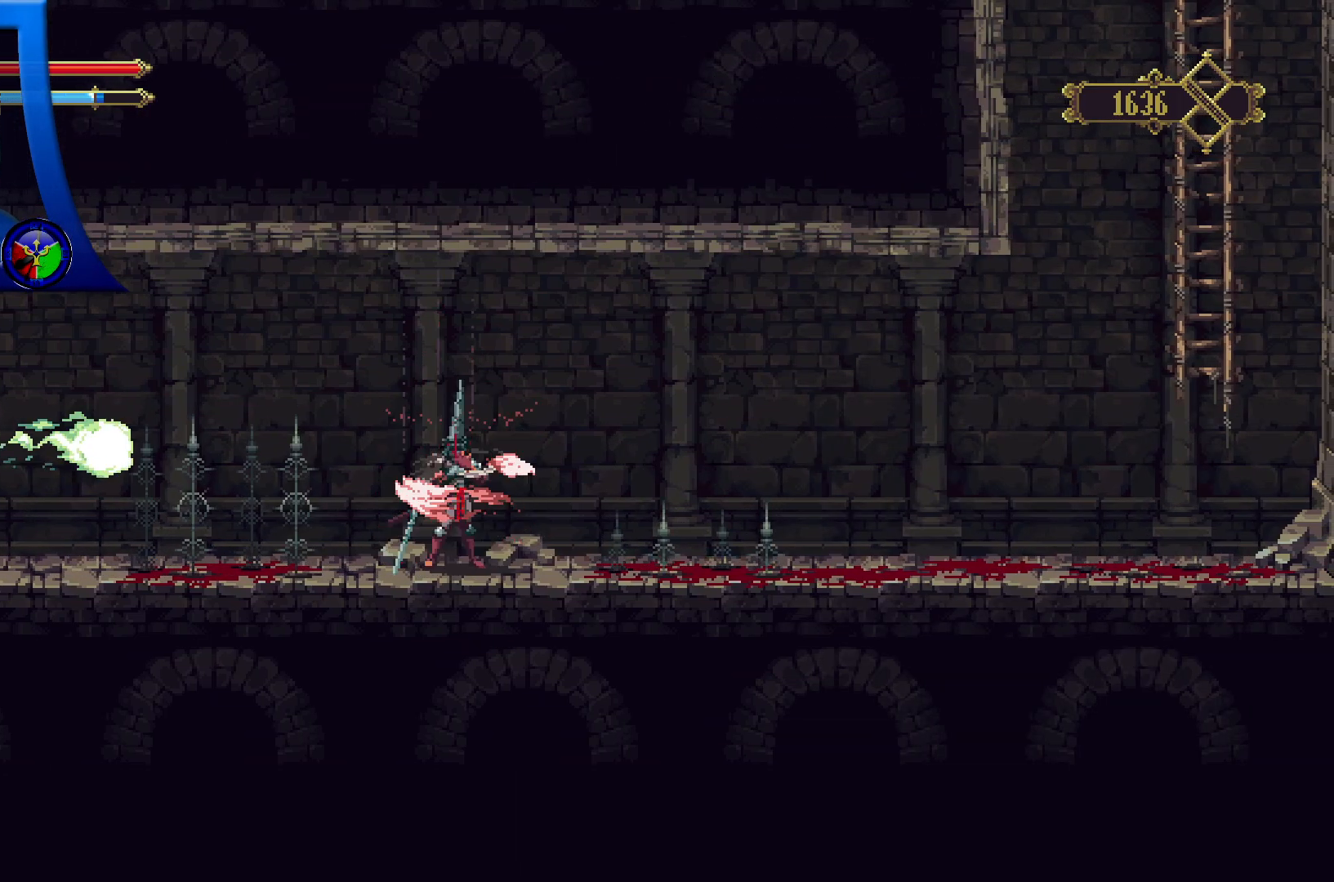
{"buttons": [], "left_stick": "down", "right_stick": "center", "events": []}
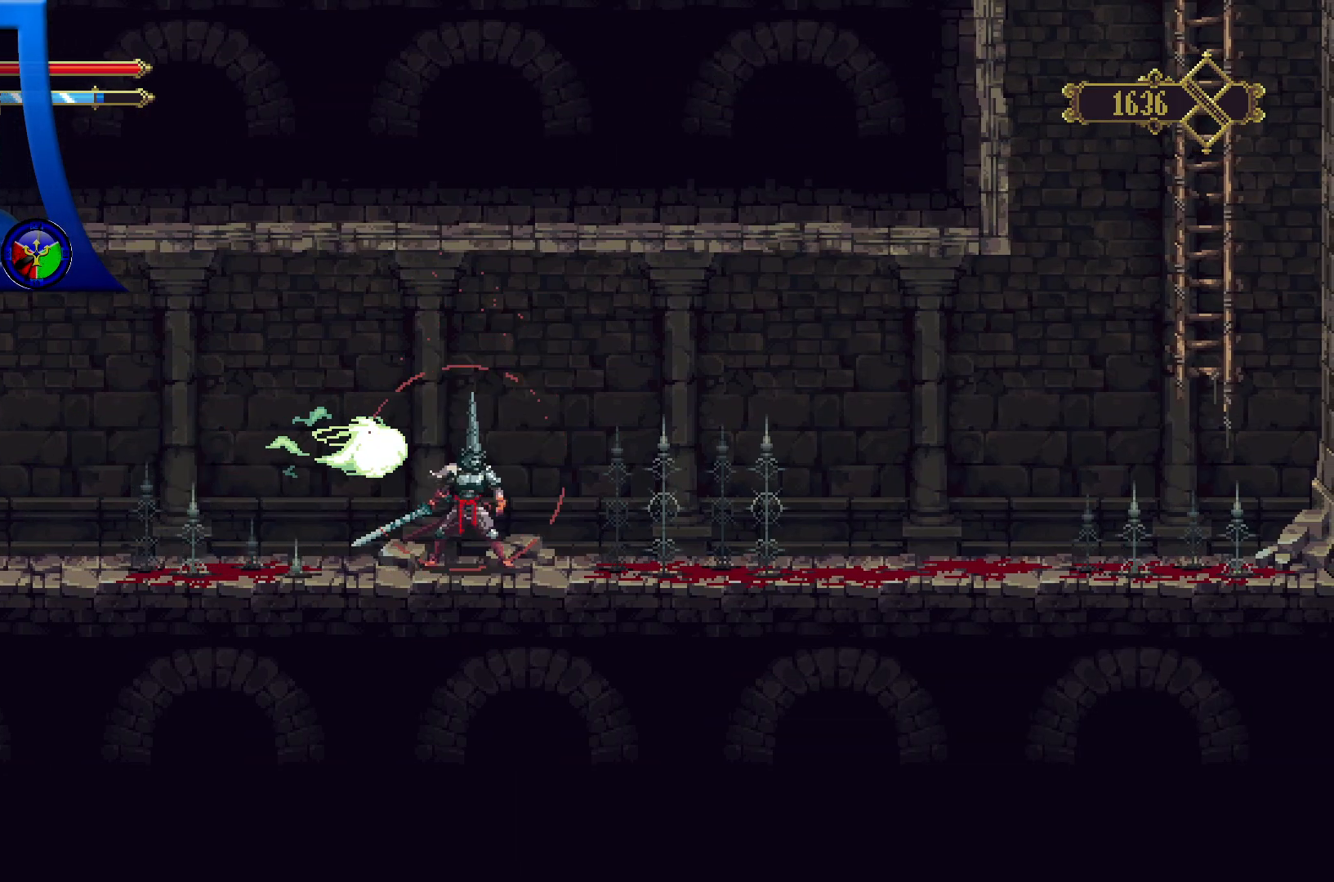
{"buttons": [], "left_stick": "down", "right_stick": "center", "events": []}
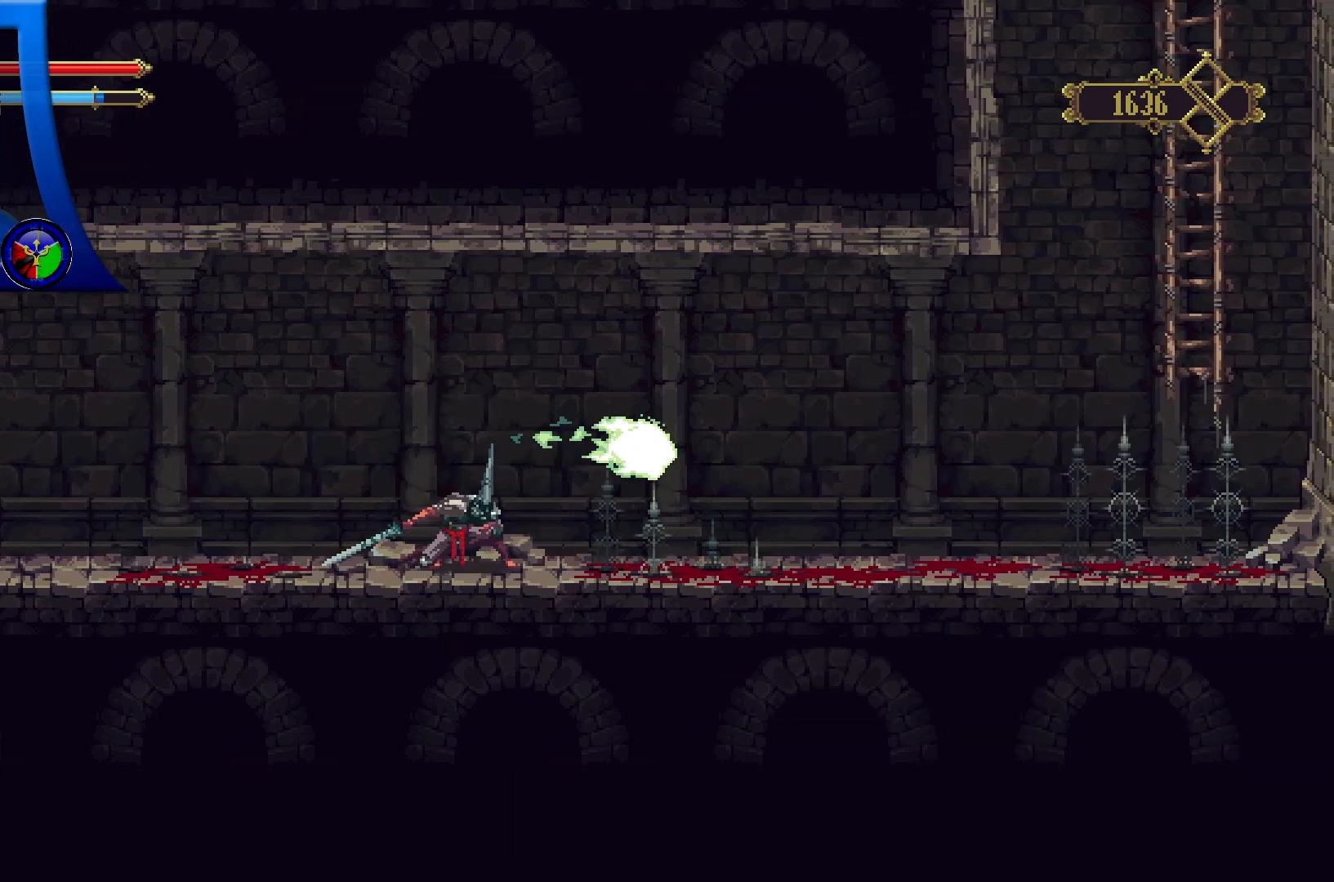
{"buttons": [], "left_stick": "center", "right_stick": "center", "events": [[167, "left_stick", "center"]]}
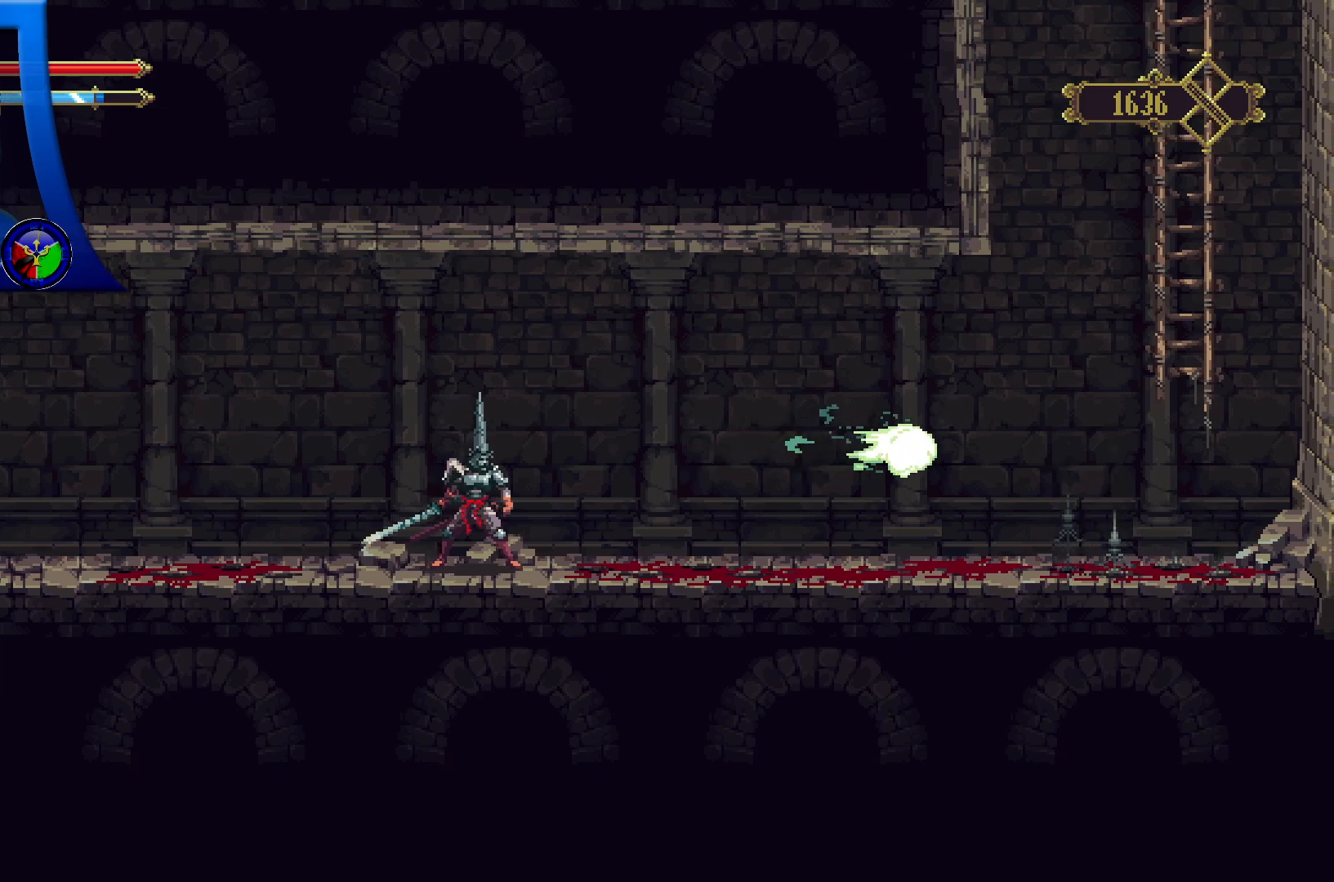
{"buttons": [], "left_stick": "center", "right_stick": "center", "events": []}
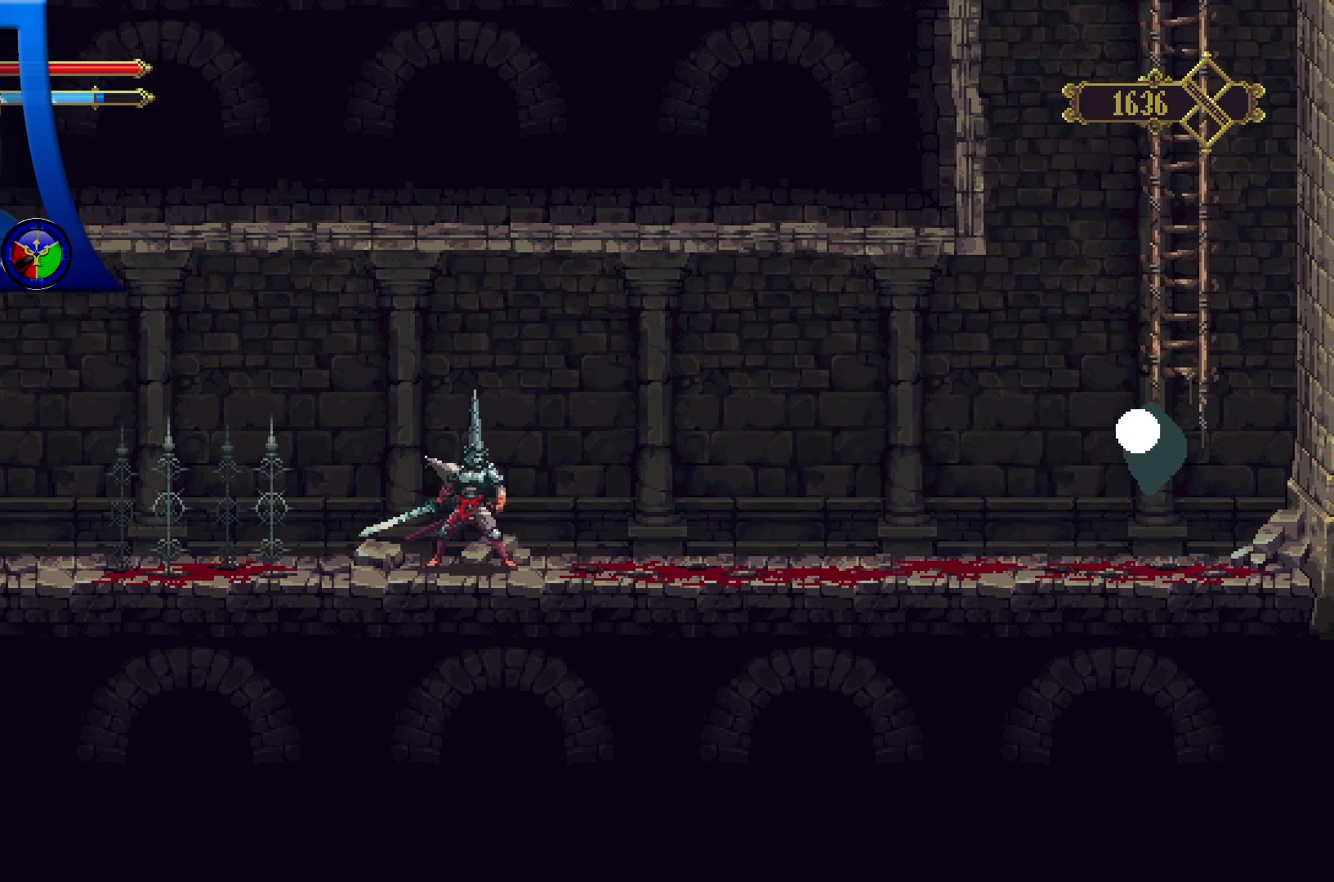
{"buttons": [], "left_stick": "center", "right_stick": "center", "events": []}
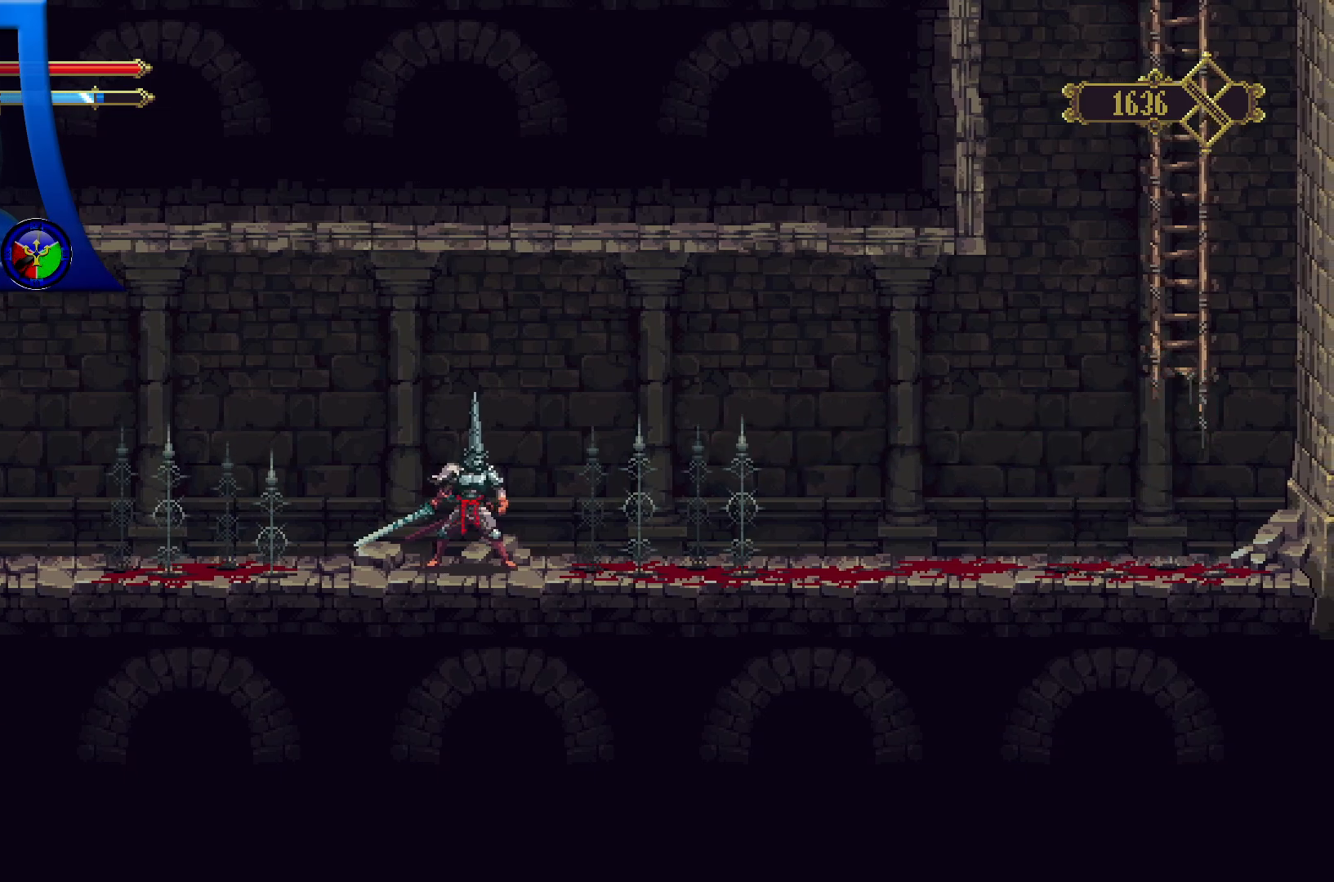
{"buttons": [], "left_stick": "down", "right_stick": "center", "events": [[483, "left_stick", "down"]]}
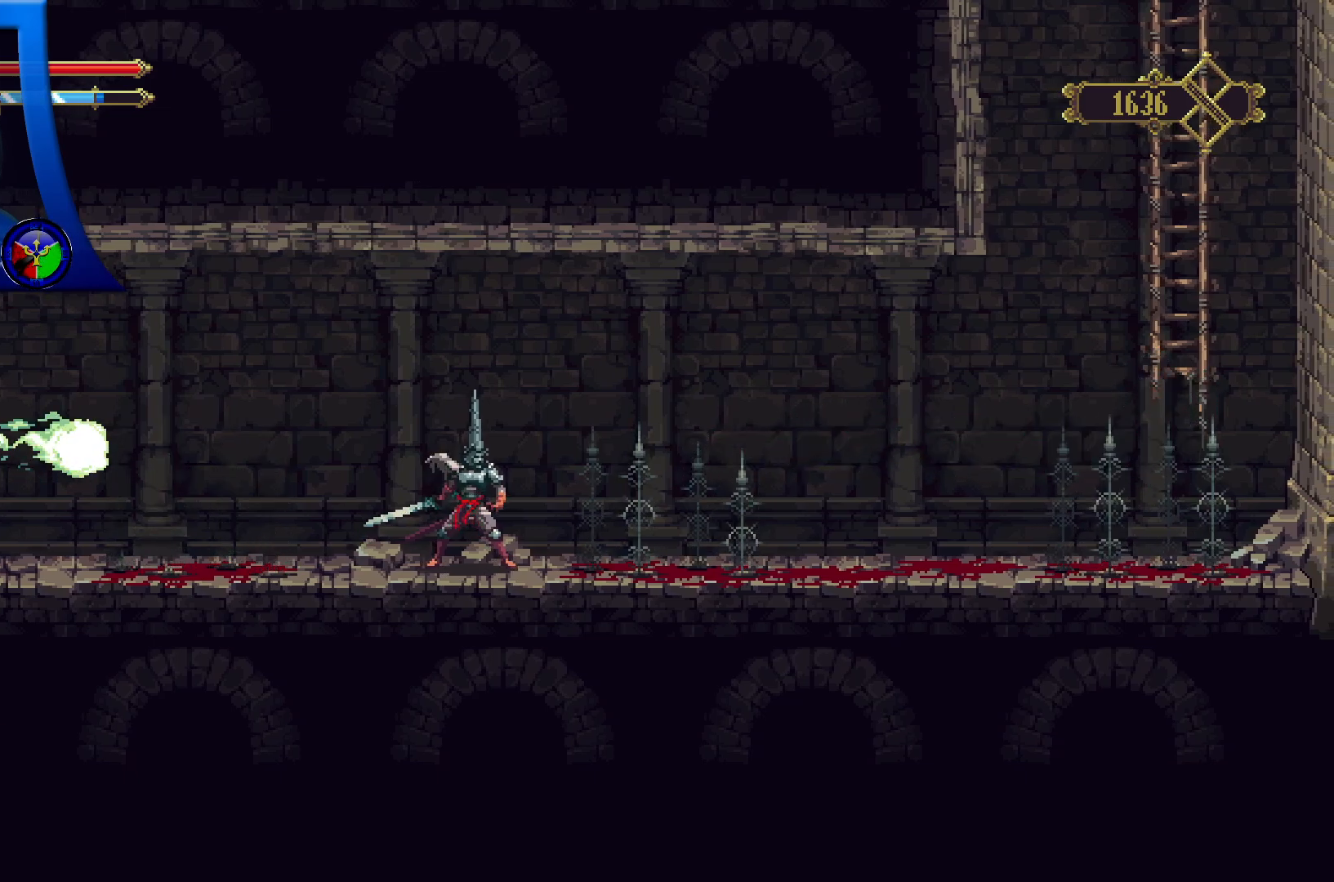
{"buttons": [], "left_stick": "down", "right_stick": "center", "events": []}
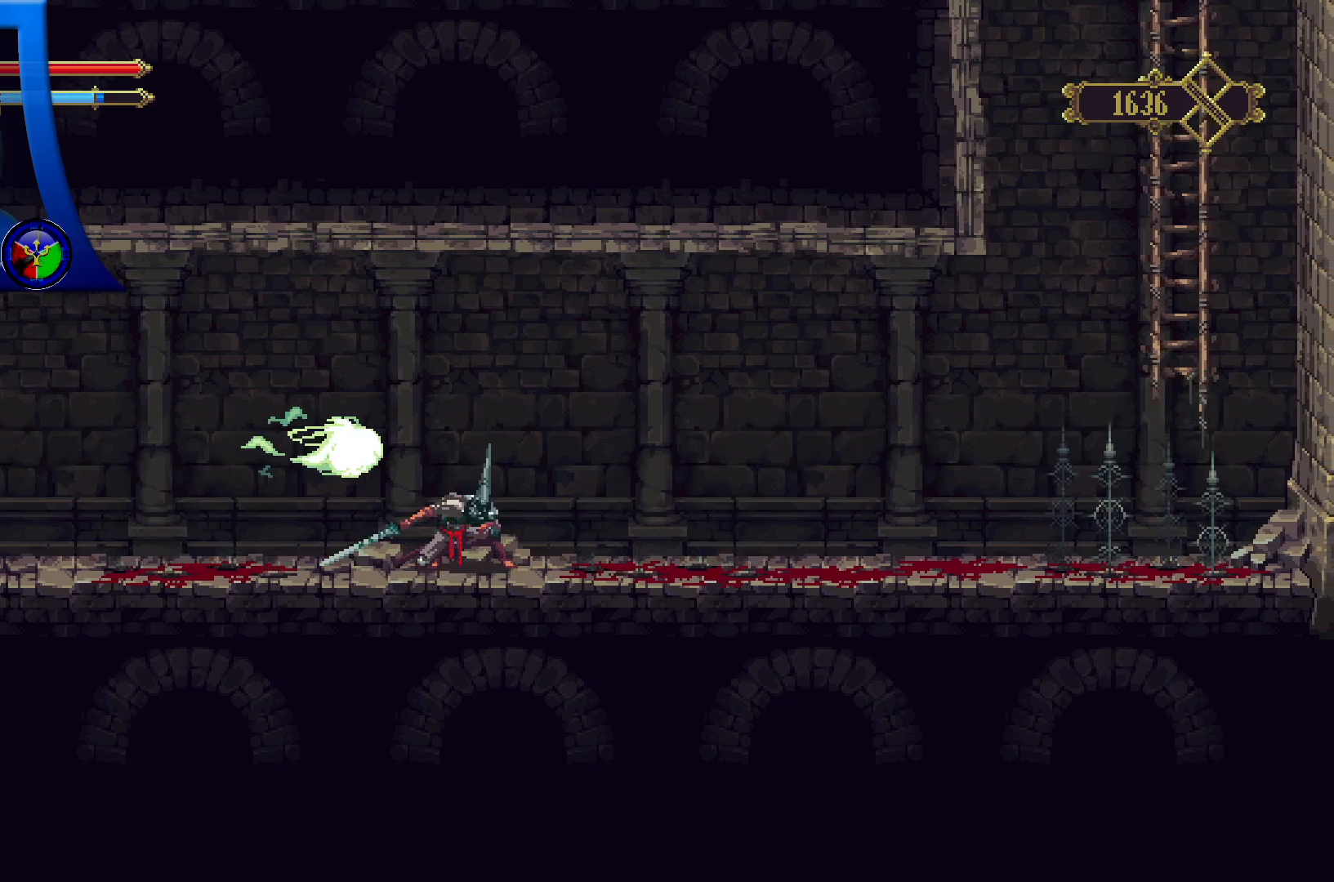
{"buttons": [], "left_stick": "down", "right_stick": "center", "events": []}
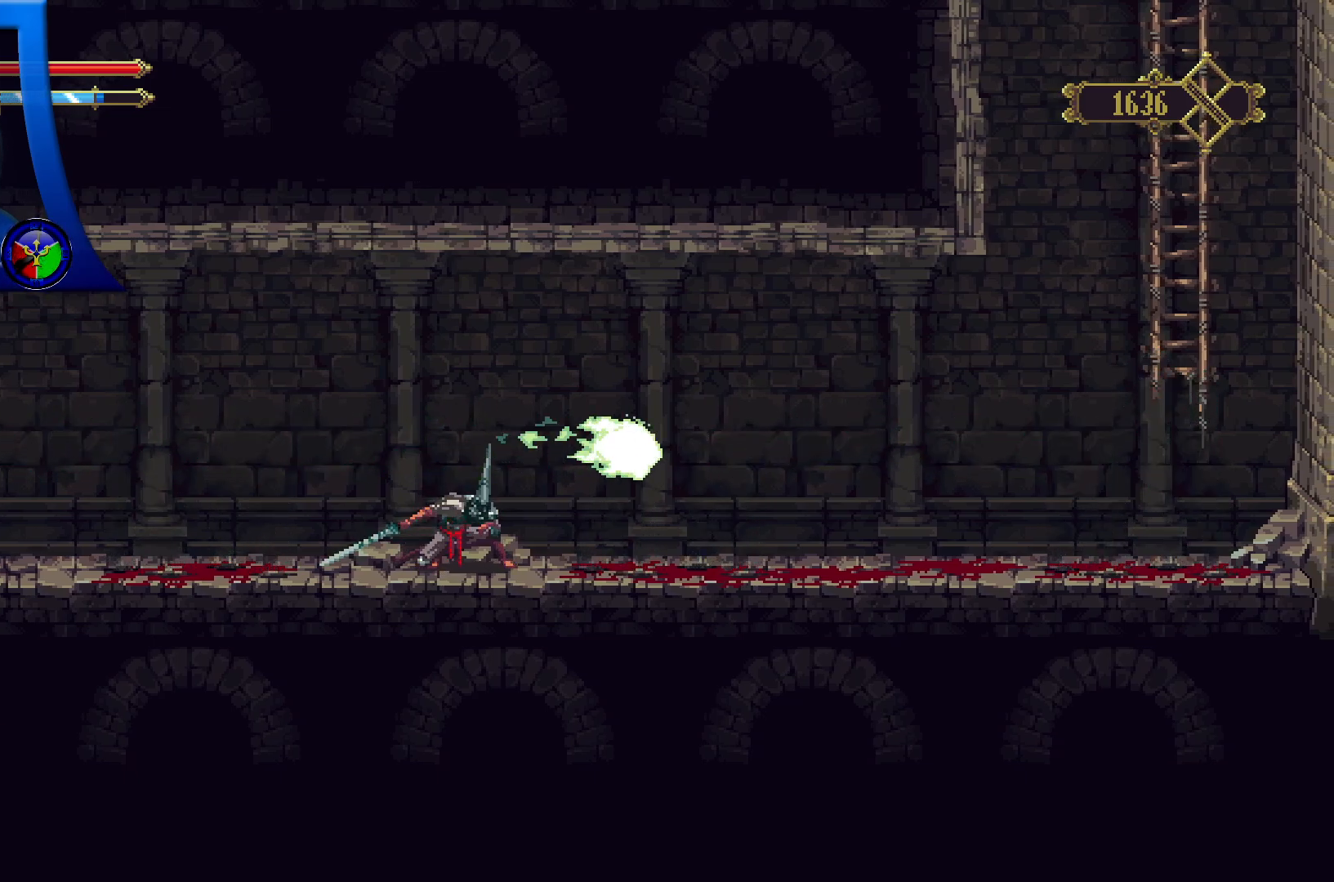
{"buttons": [], "left_stick": "center", "right_stick": "center", "events": [[50, "left_stick", "center"]]}
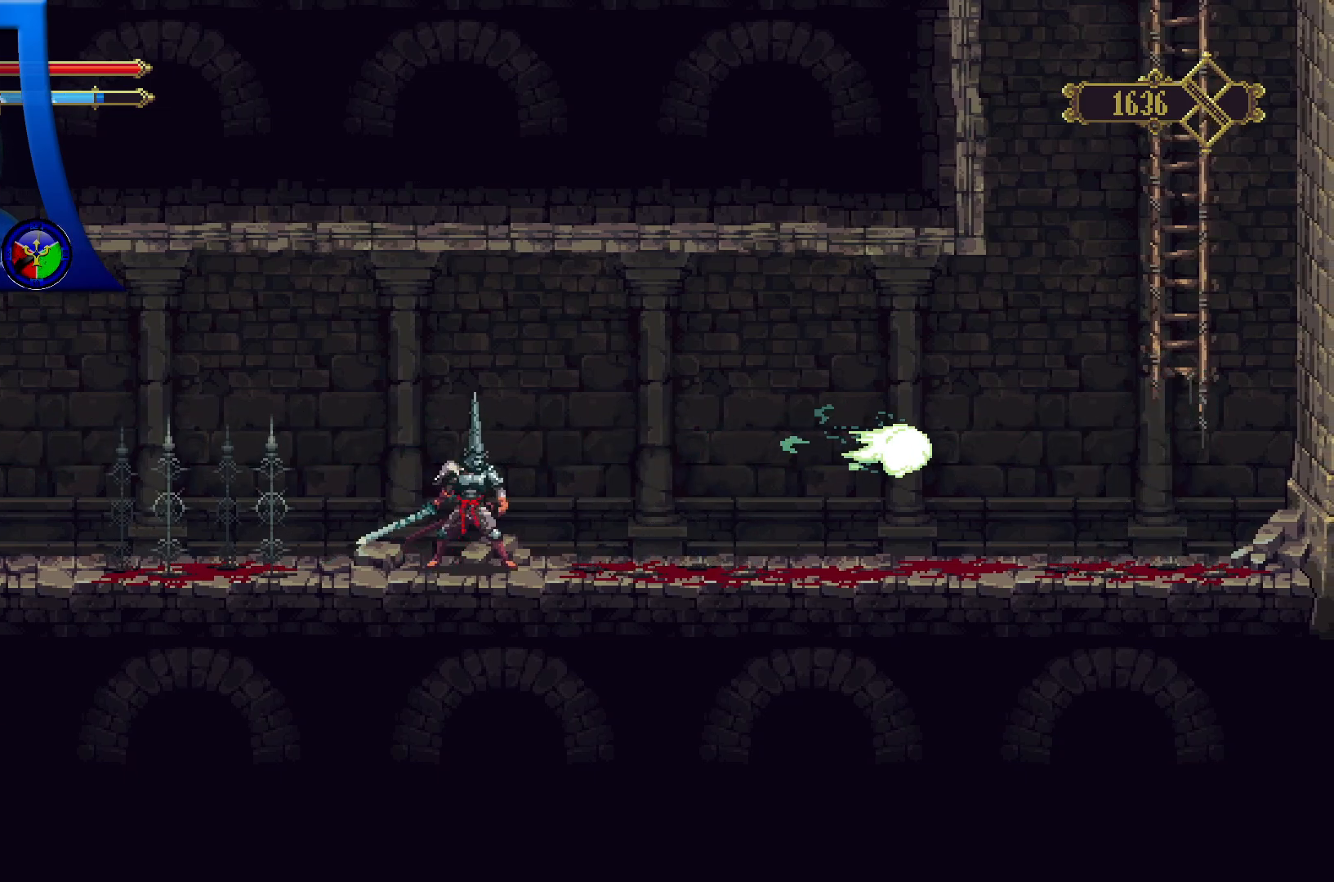
{"buttons": [], "left_stick": "center", "right_stick": "center", "events": []}
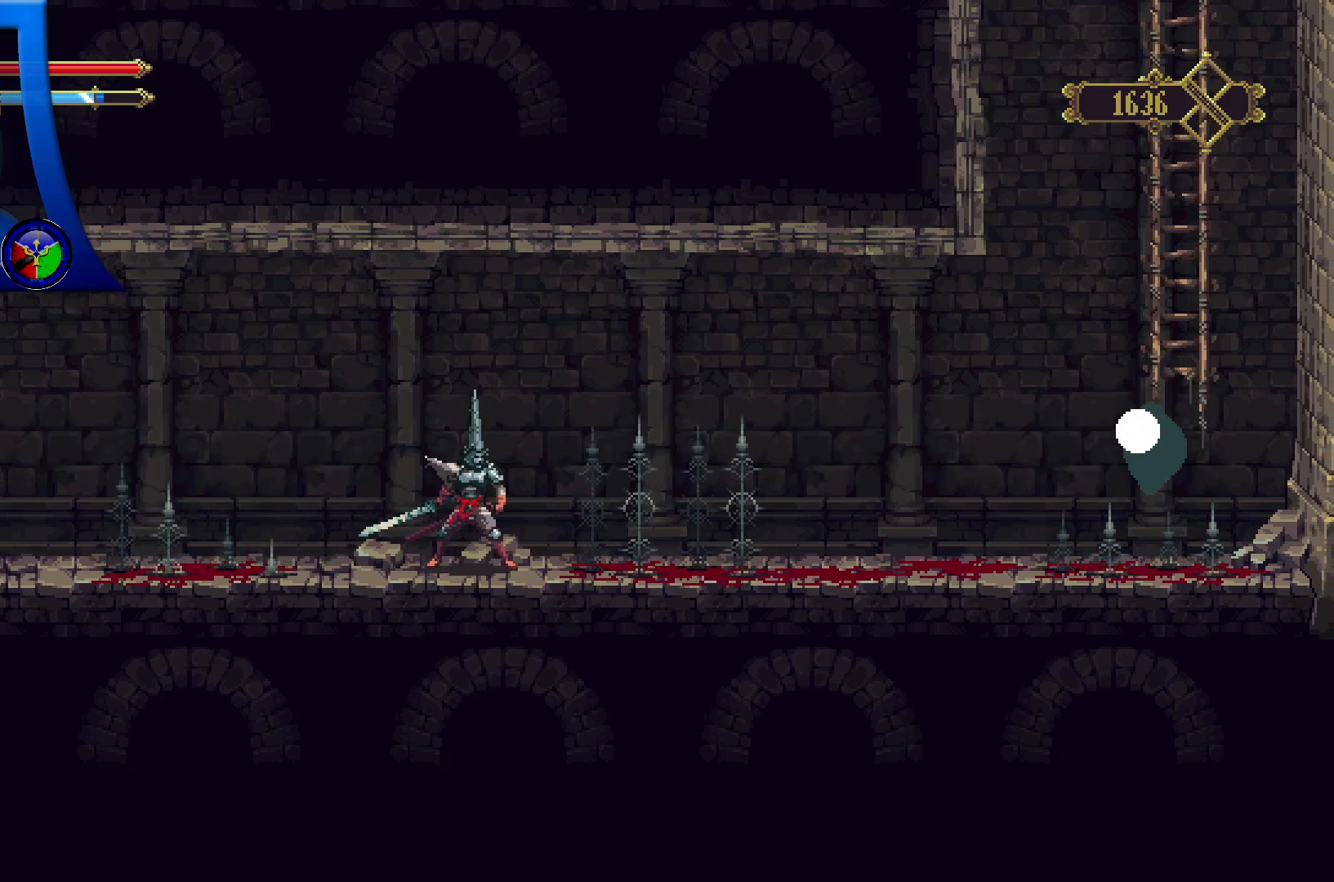
{"buttons": [], "left_stick": "right", "right_stick": "center", "events": [[500, "left_stick", "right"]]}
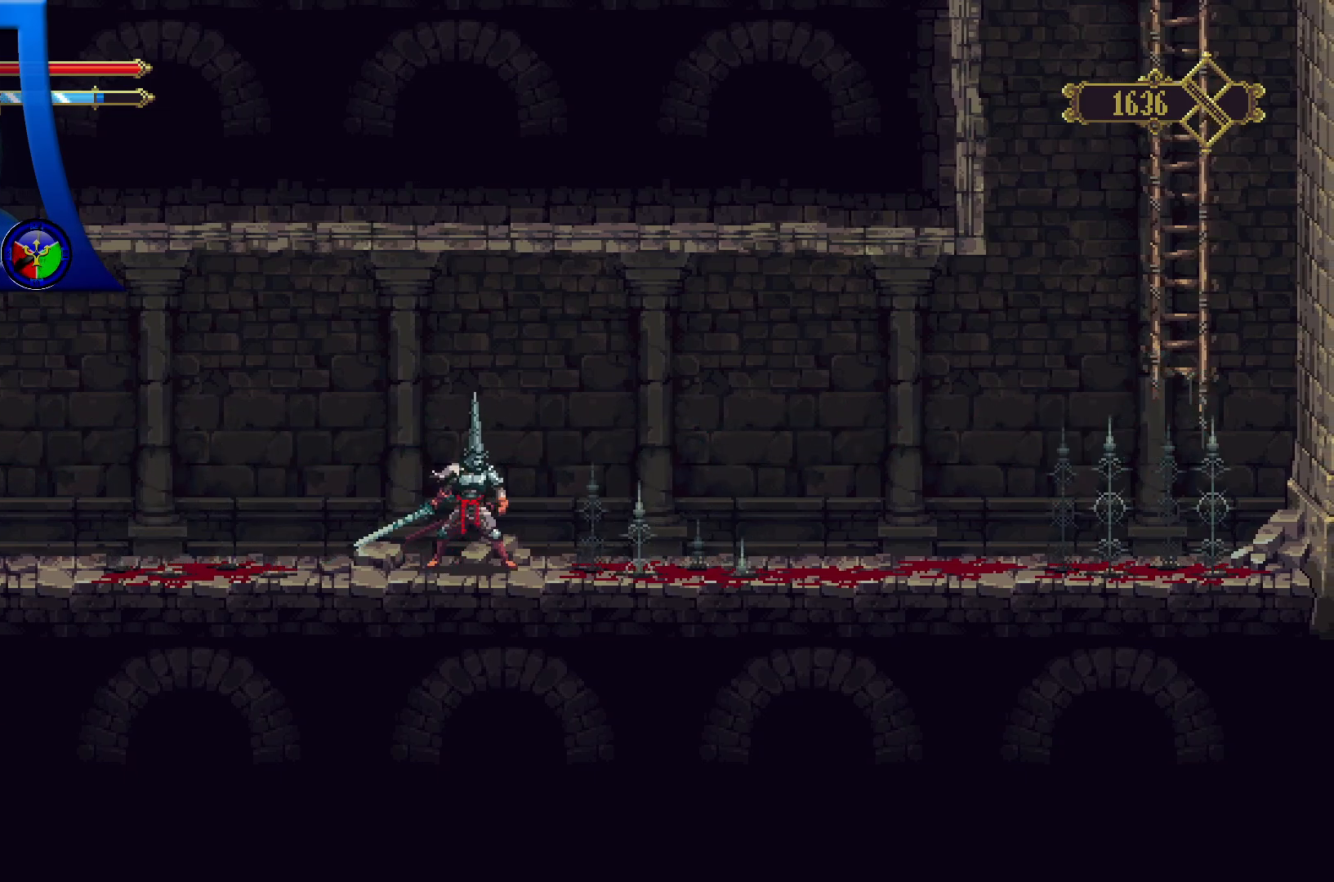
{"buttons": [], "left_stick": "right", "right_stick": "center", "events": []}